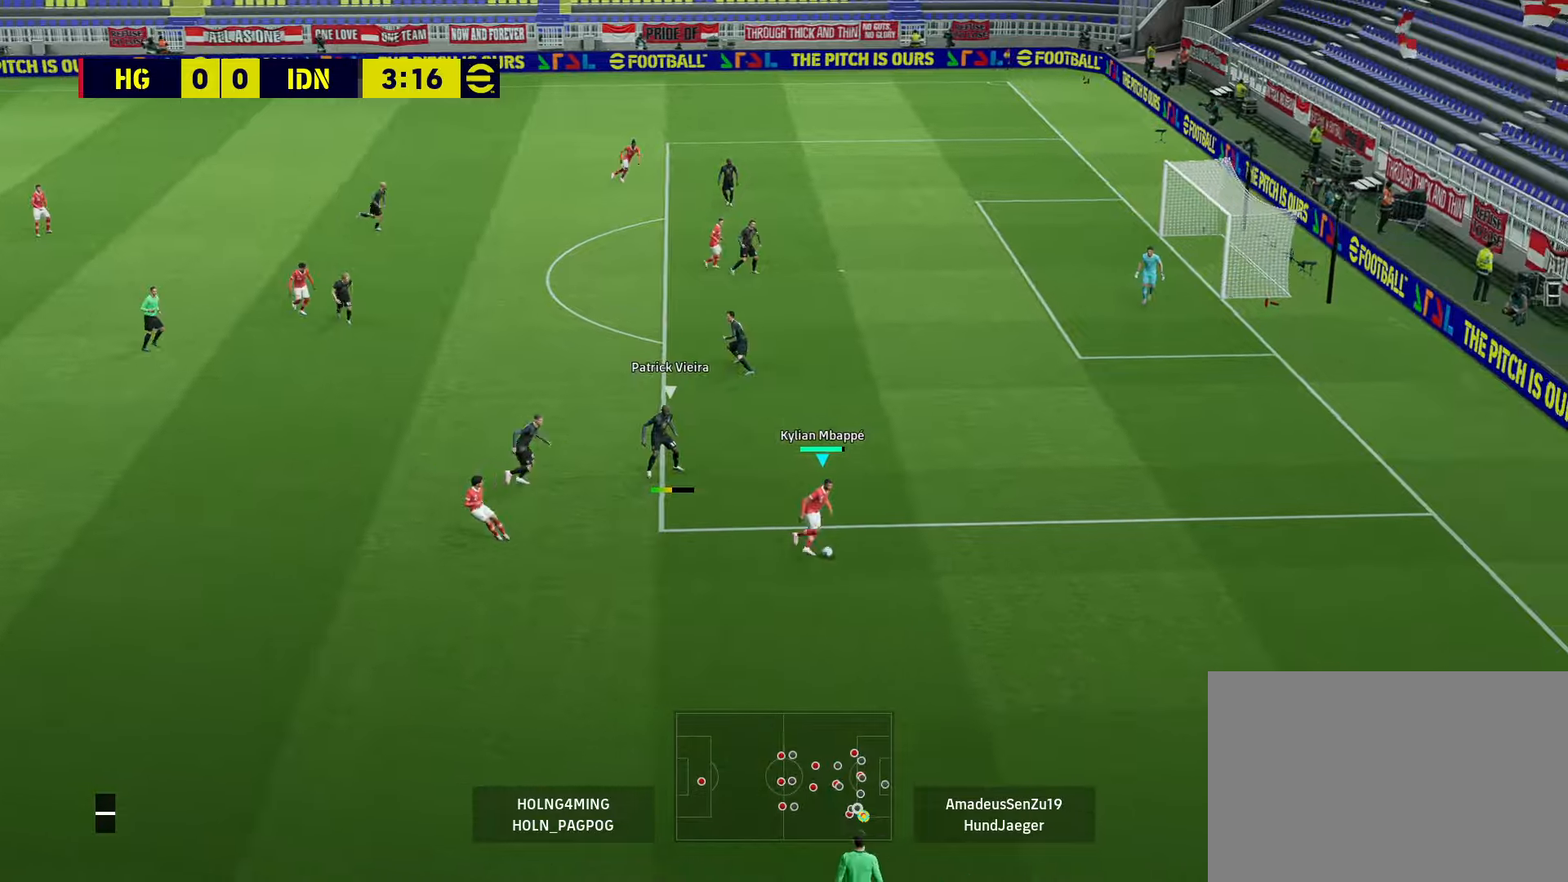
Gameplay with a controller (PlayStation layout); each line is a JSON object with the inputs held at the frame after it. "events" lists button and stick changes between this image and that frame as [ms after this image, input, new state], when the widget could be followed in between.
{"buttons": ["R1"], "left_stick": "up-right", "right_stick": "center", "events": []}
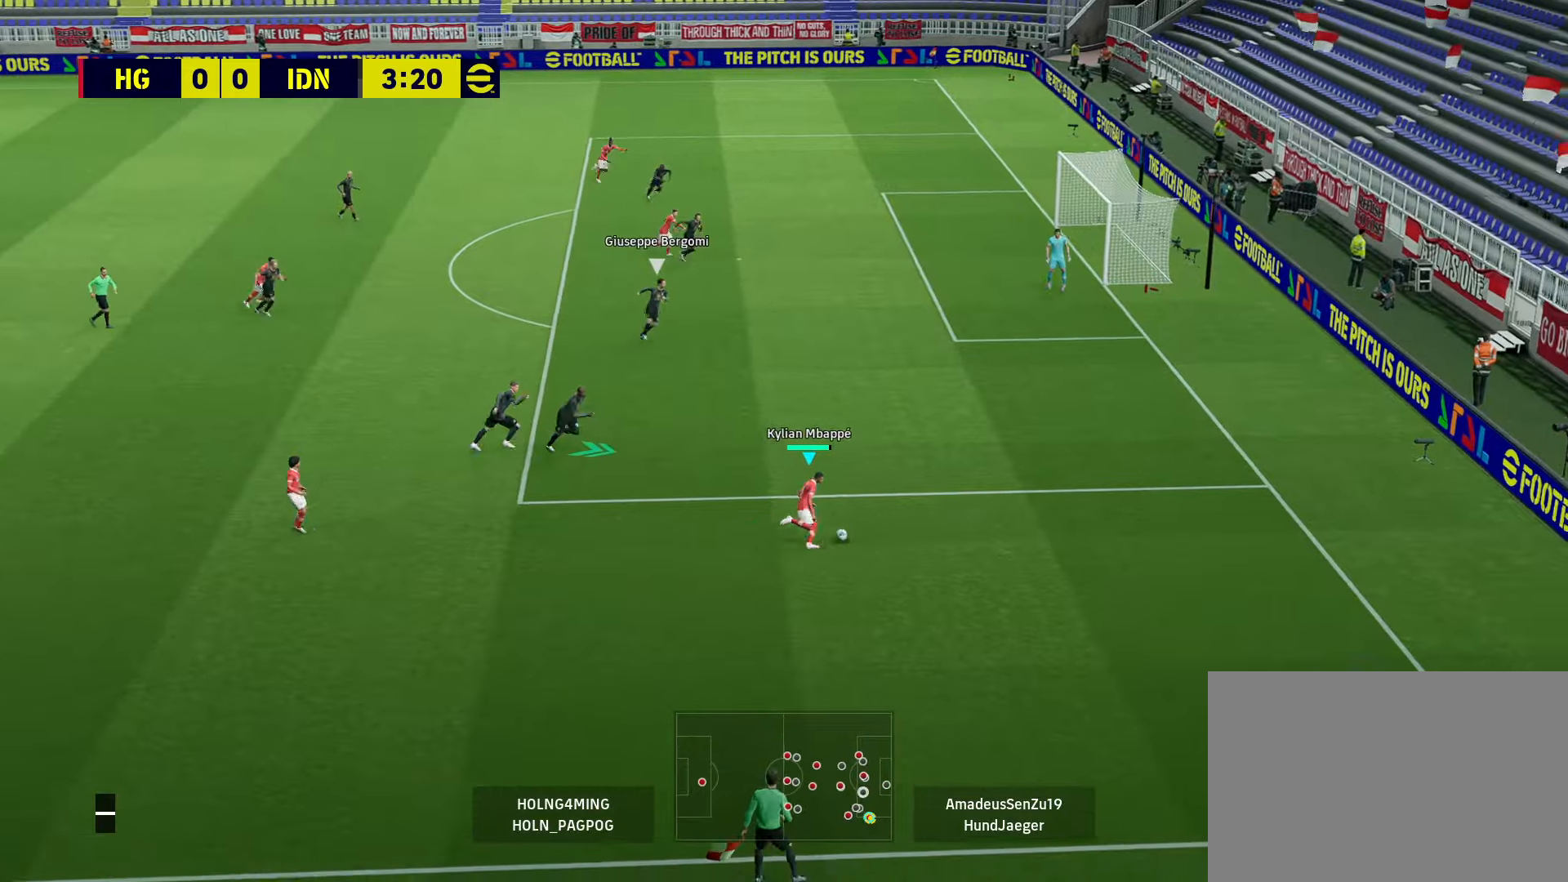
{"buttons": [], "left_stick": "up", "right_stick": "center", "events": [[240, "left_stick", "up"], [480, "R1", "up"]]}
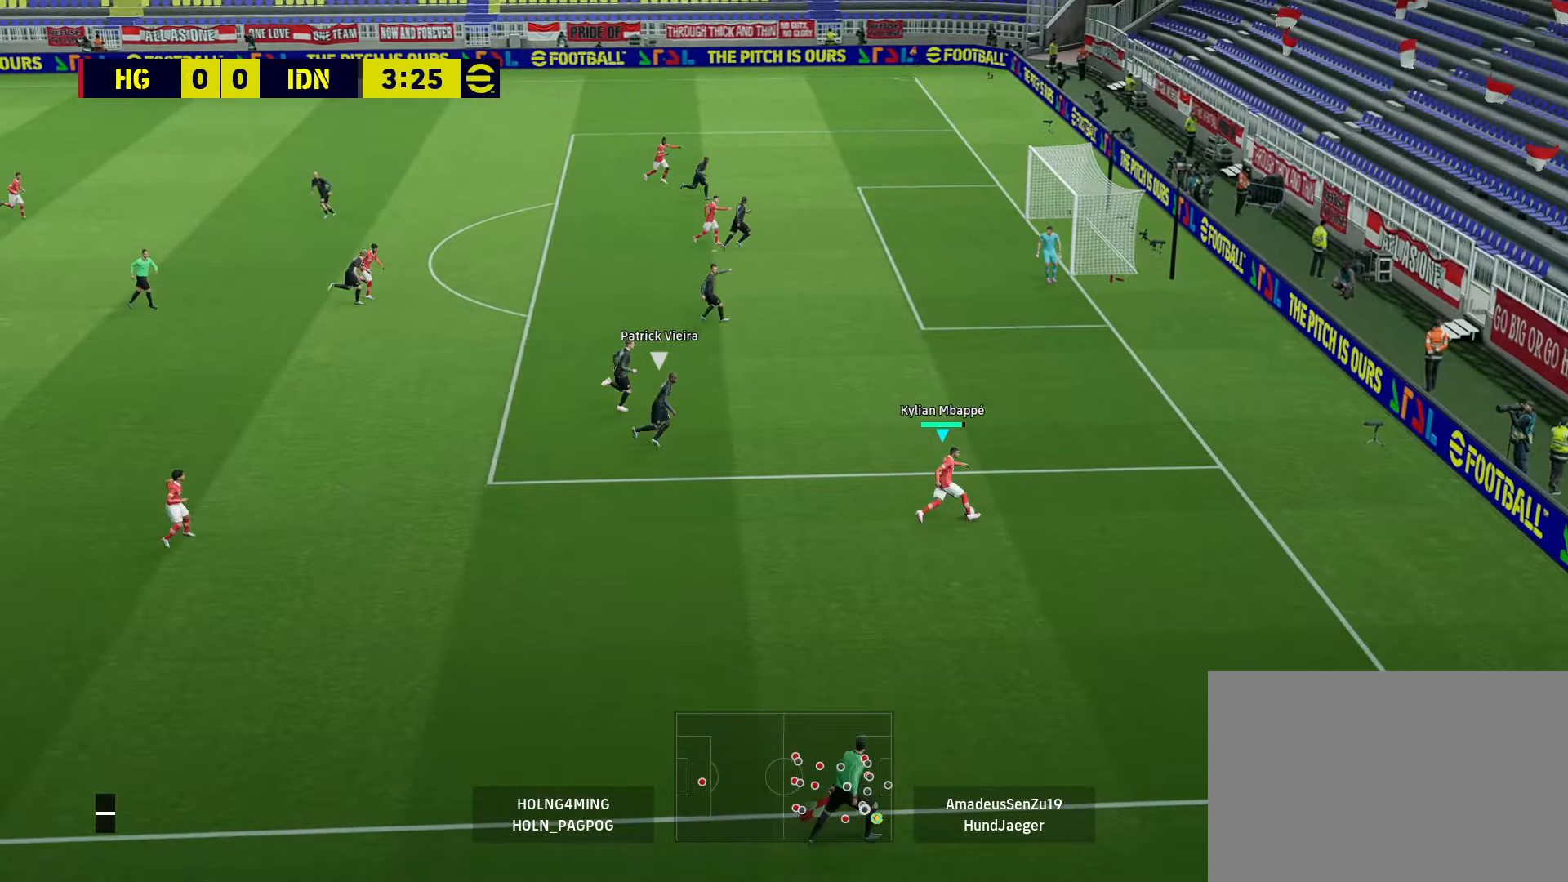
{"buttons": [], "left_stick": "up-left", "right_stick": "center", "events": [[200, "left_stick", "up-left"]]}
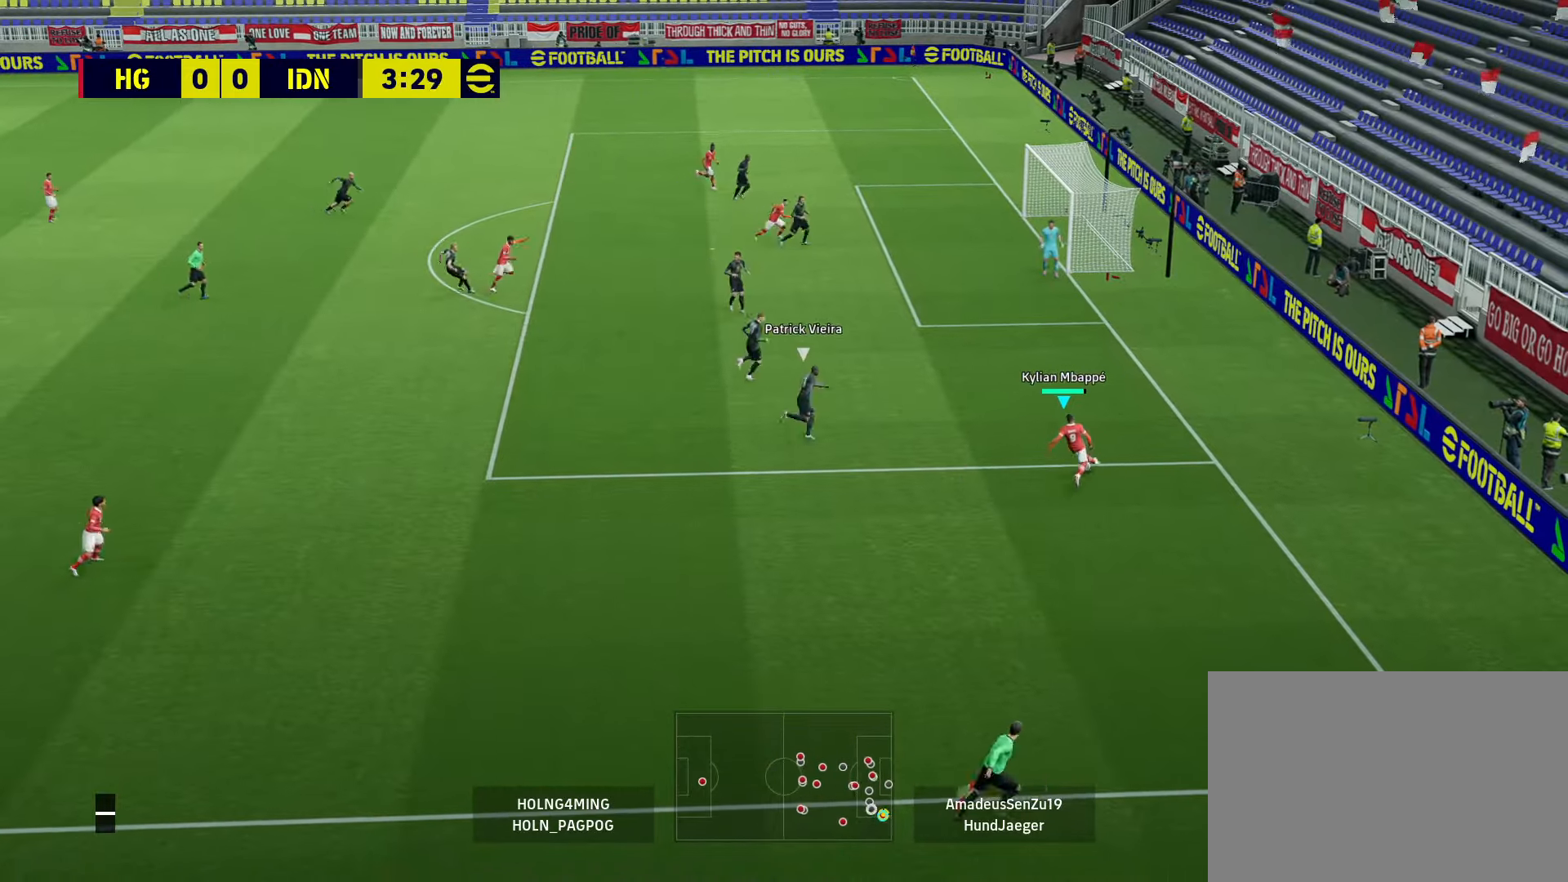
{"buttons": ["R1"], "left_stick": "left", "right_stick": "center", "events": [[160, "left_stick", "left"], [360, "R1", "down"]]}
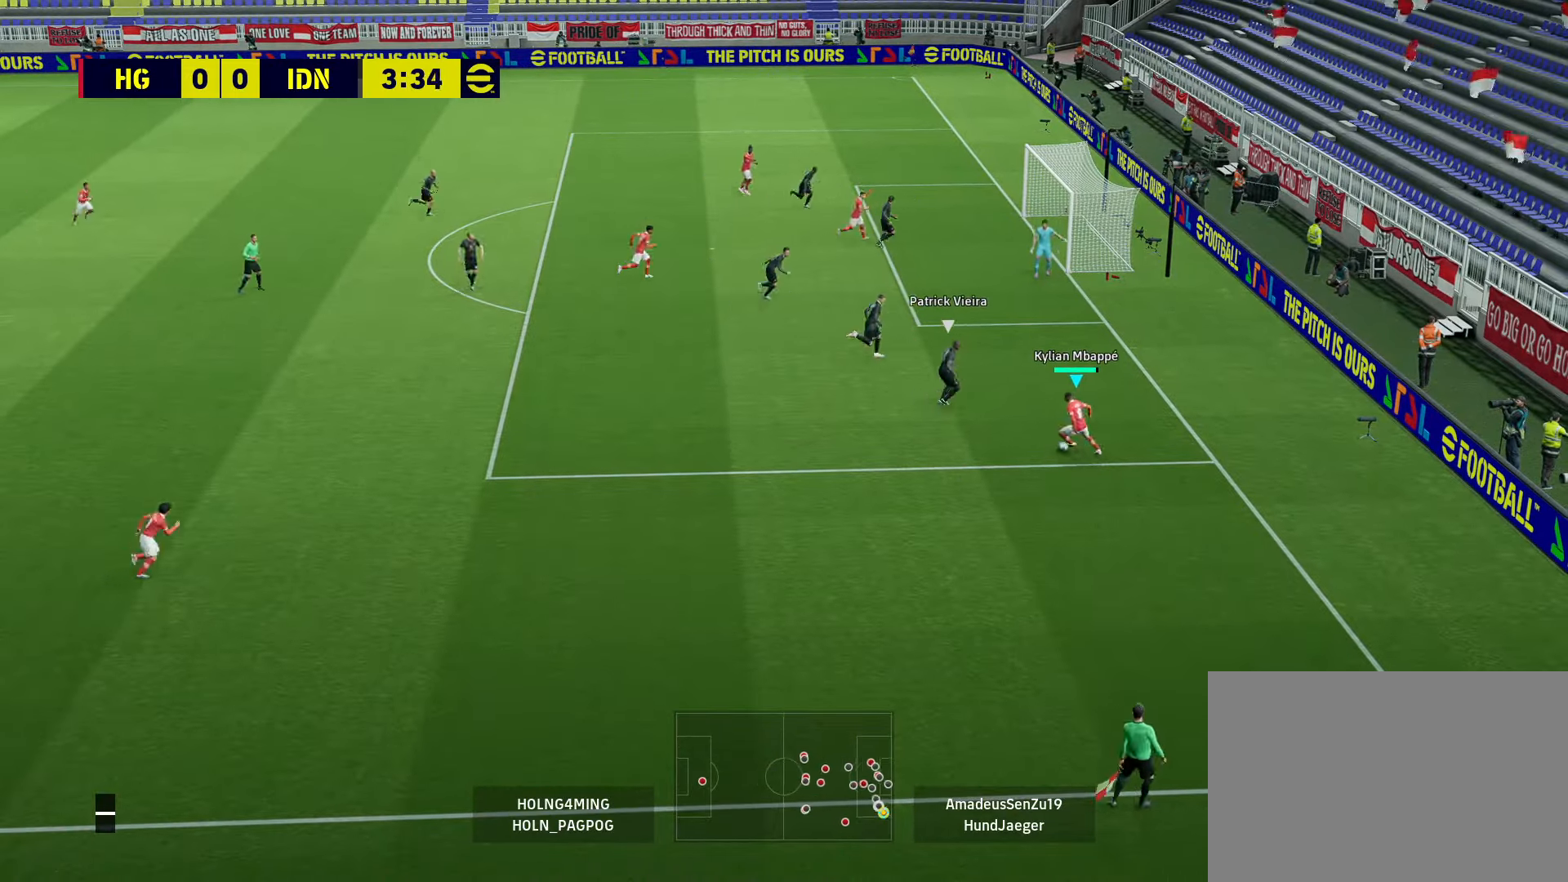
{"buttons": ["R1"], "left_stick": "up-left", "right_stick": "center", "events": [[40, "left_stick", "up-left"]]}
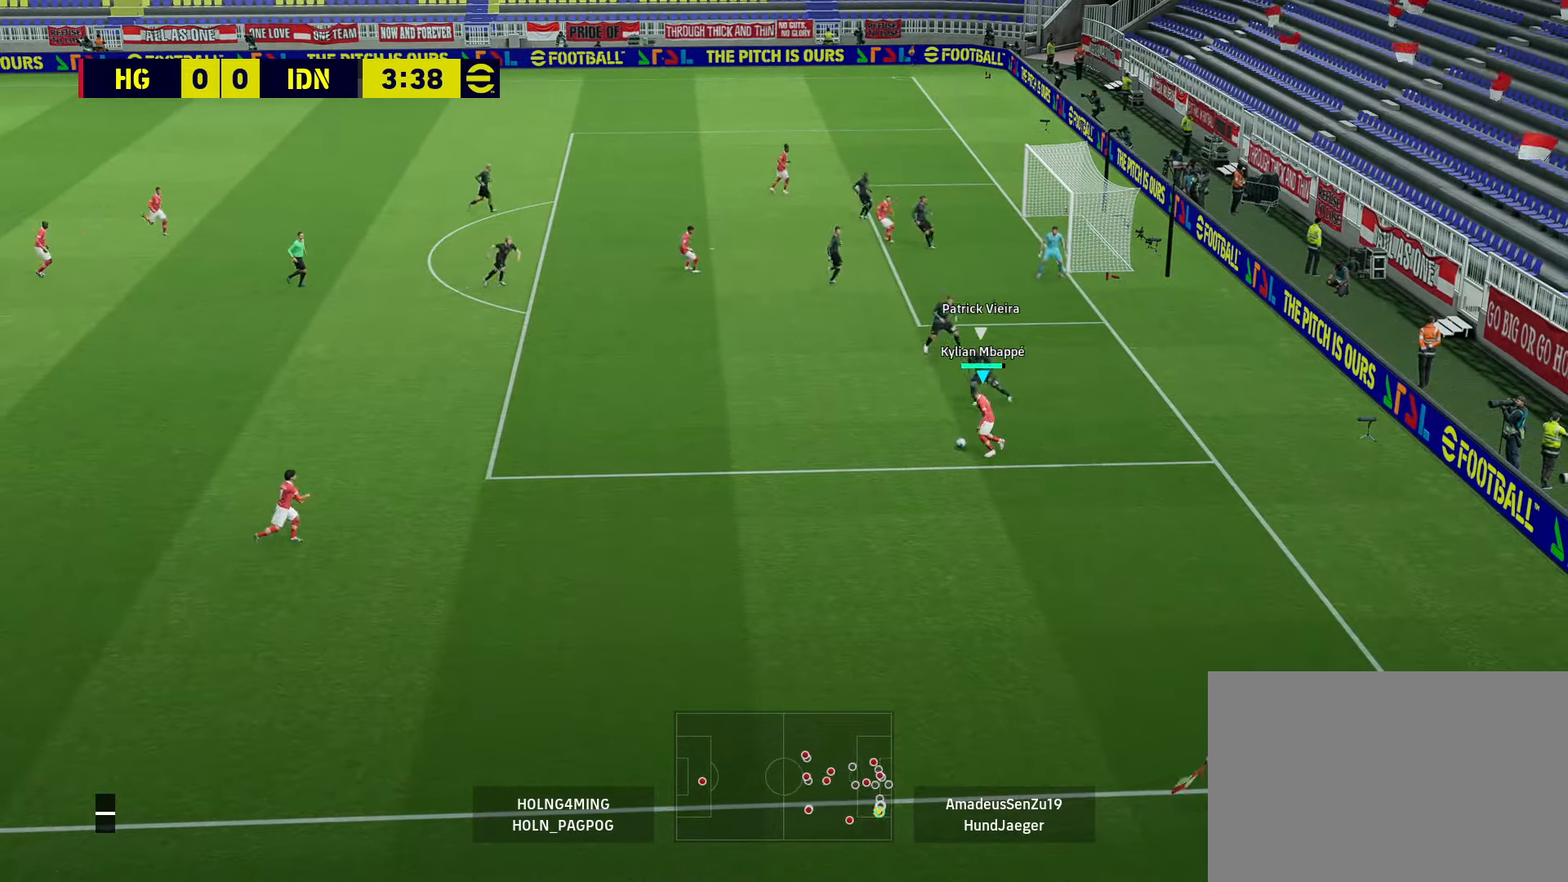
{"buttons": [], "left_stick": "up-left", "right_stick": "center", "events": [[120, "CIRCLE", "down"], [120, "R1", "up"], [160, "CIRCLE", "up"], [200, "CIRCLE", "down"], [280, "CIRCLE", "up"]]}
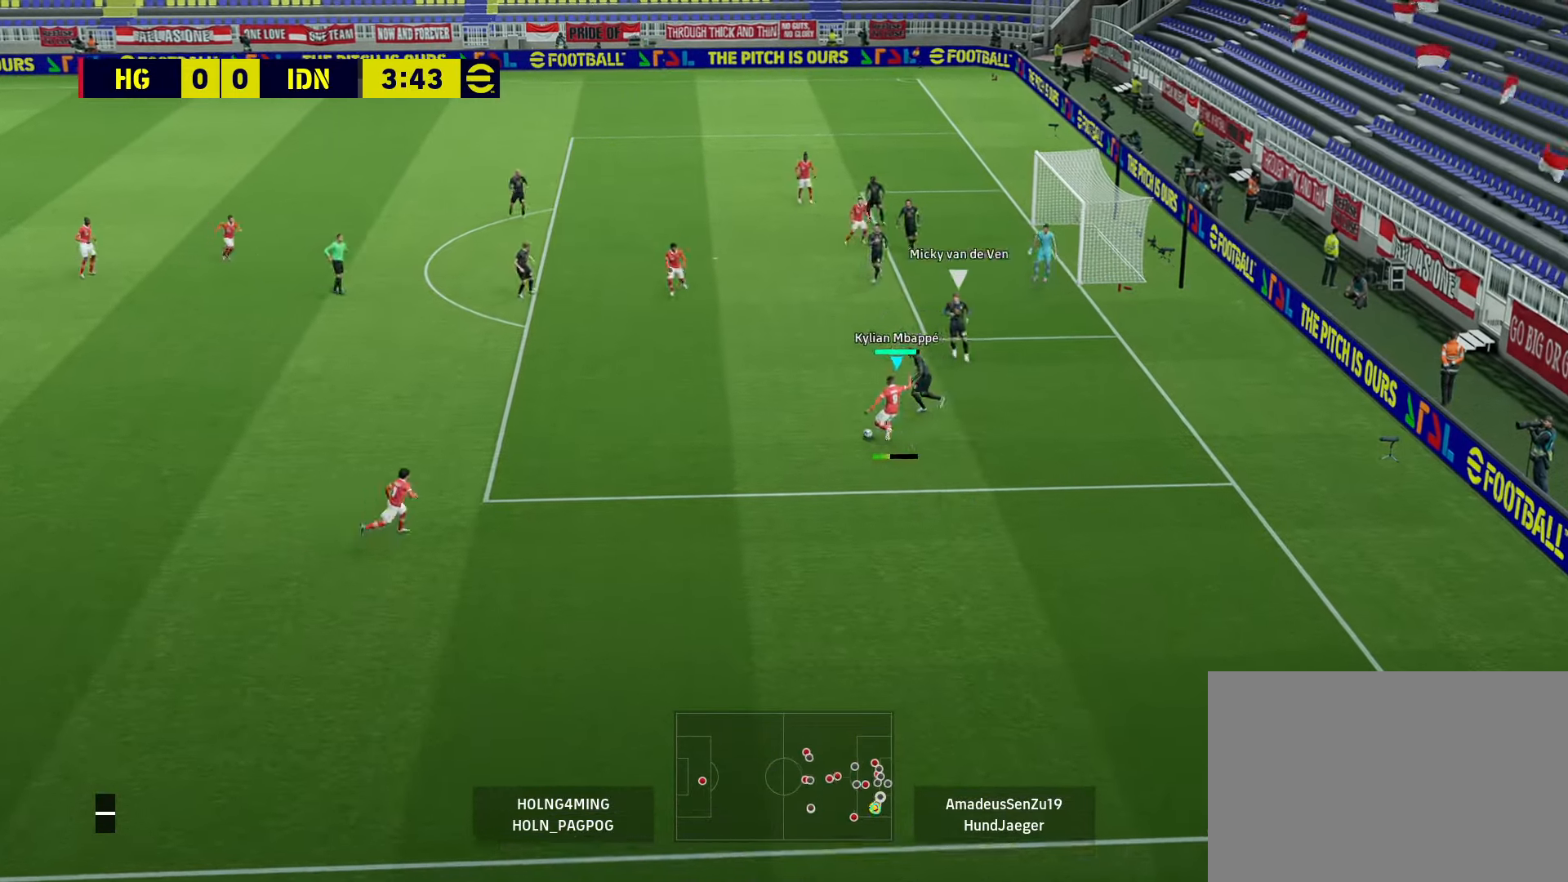
{"buttons": ["SQUARE"], "left_stick": "up-right", "right_stick": "center", "events": [[80, "CIRCLE", "down"], [120, "CIRCLE", "up"], [320, "left_stick", "center"], [480, "SQUARE", "down"], [480, "left_stick", "up-right"]]}
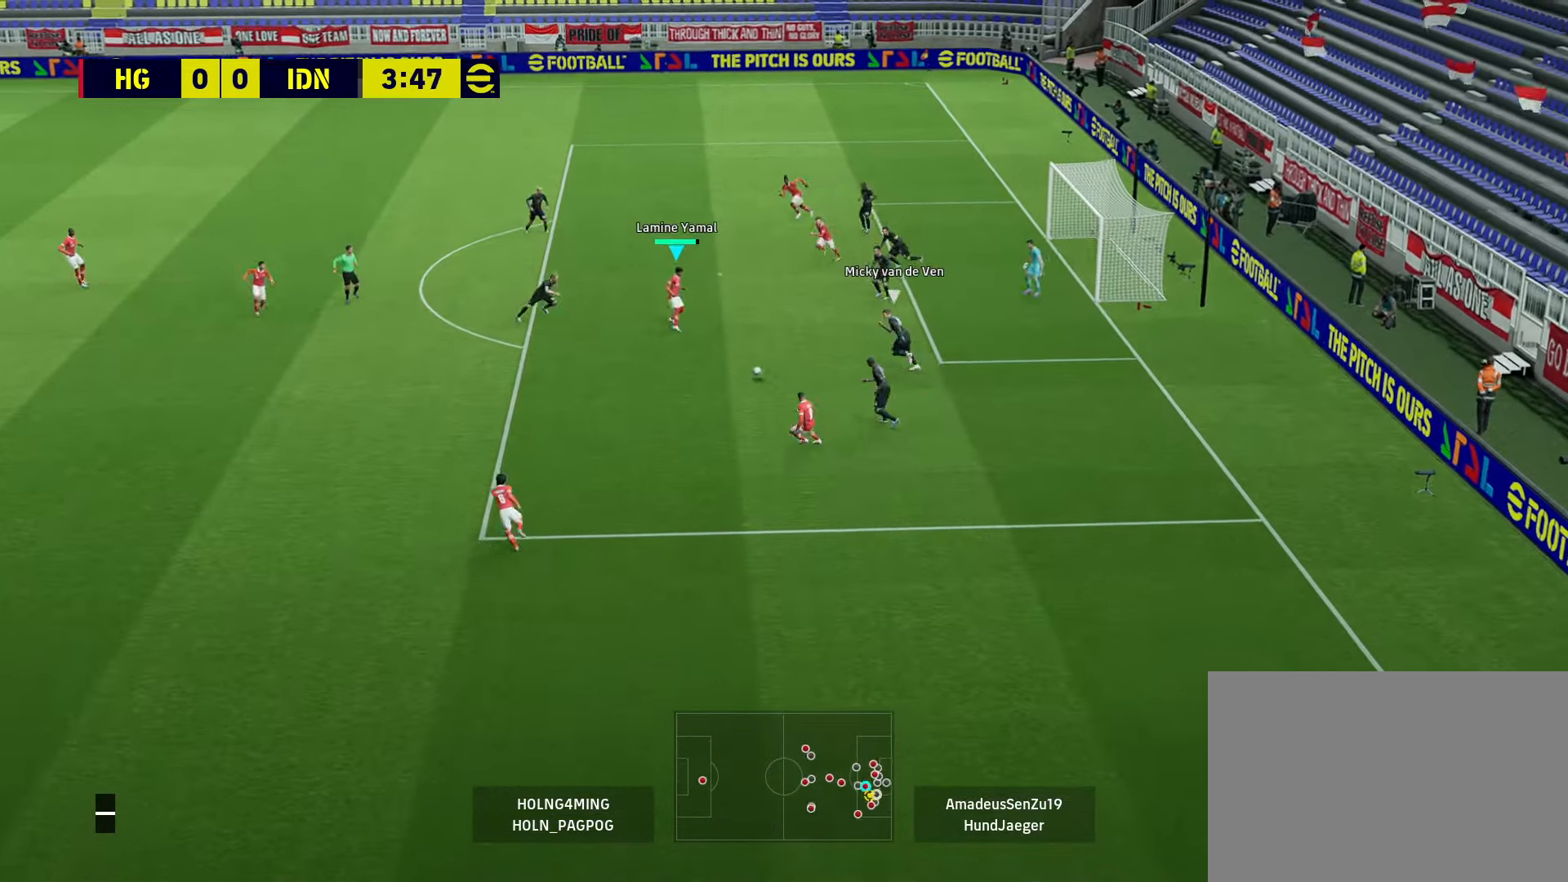
{"buttons": [], "left_stick": "up-right", "right_stick": "center", "events": [[160, "L3", "down"], [160, "SQUARE", "up"], [440, "L3", "up"]]}
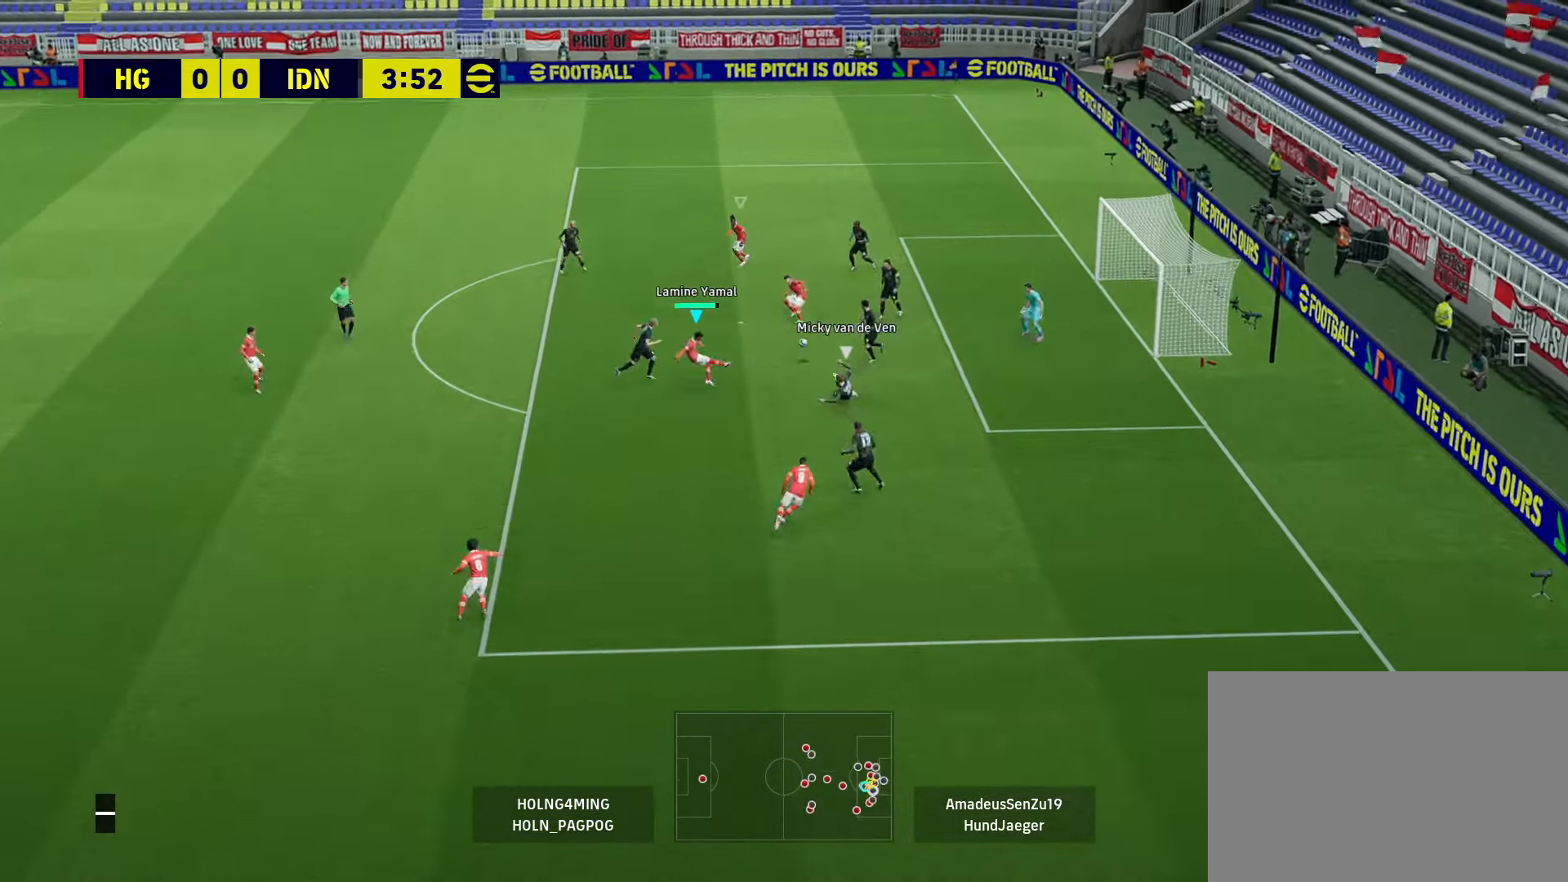
{"buttons": [], "left_stick": "center", "right_stick": "center", "events": [[40, "left_stick", "center"]]}
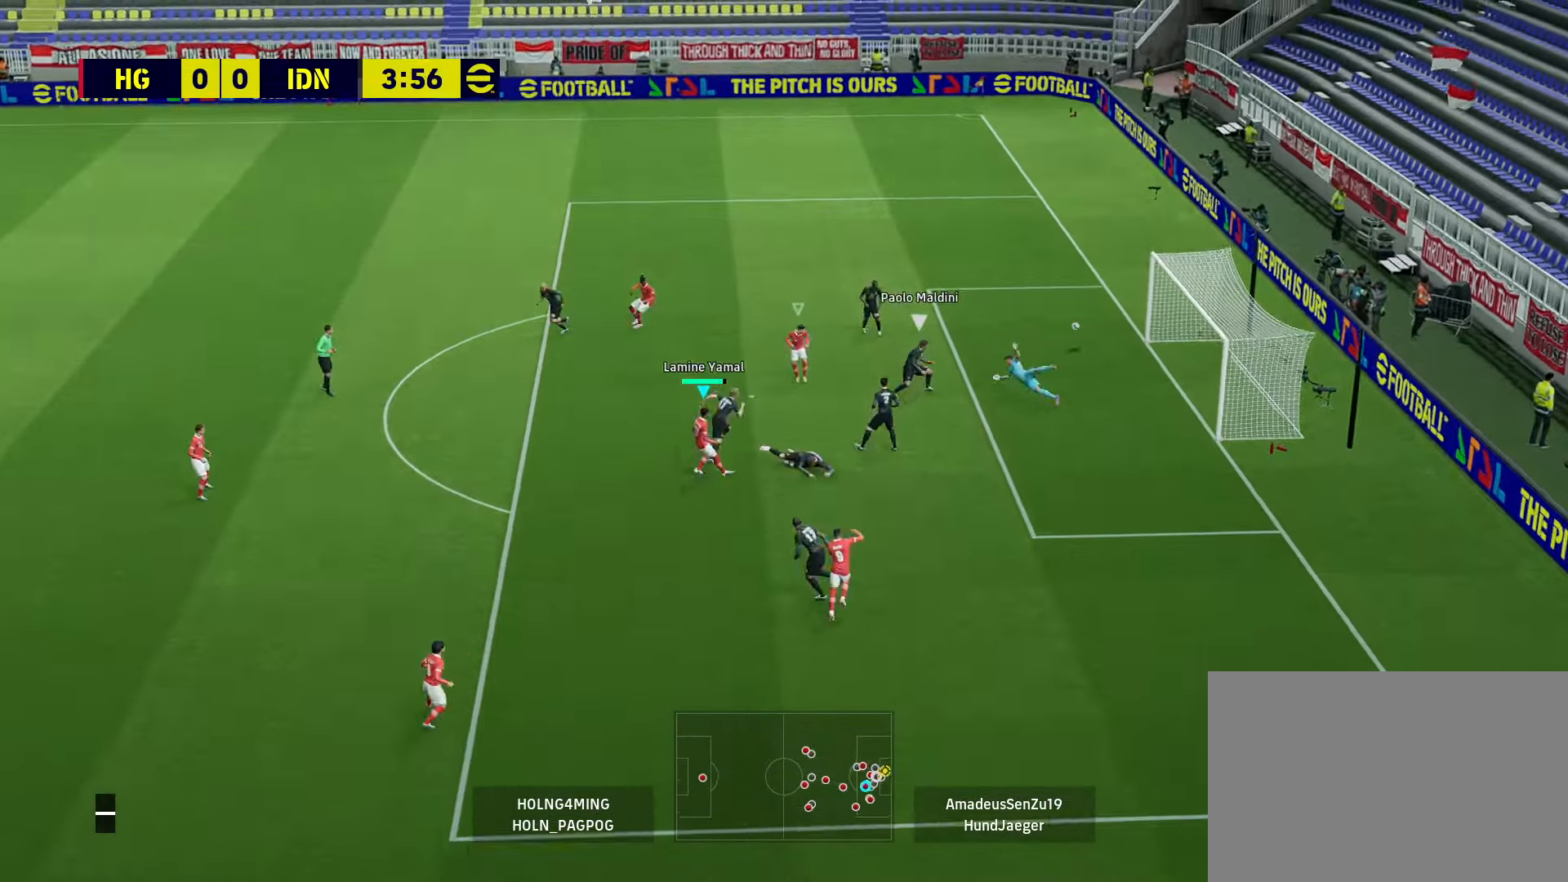
{"buttons": [], "left_stick": "center", "right_stick": "center", "events": []}
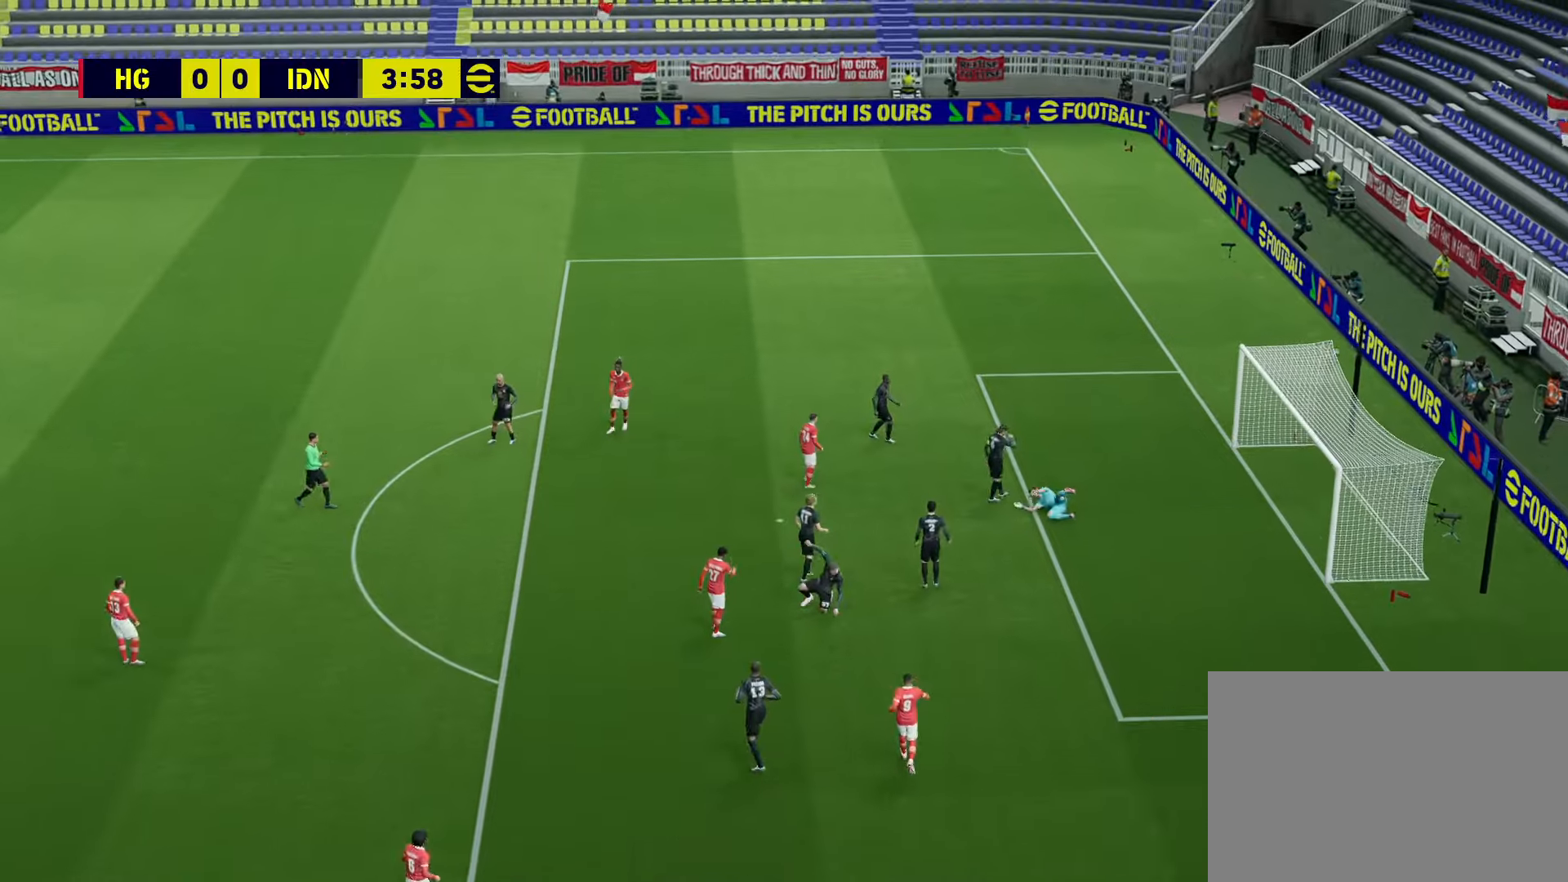
{"buttons": [], "left_stick": "center", "right_stick": "center", "events": []}
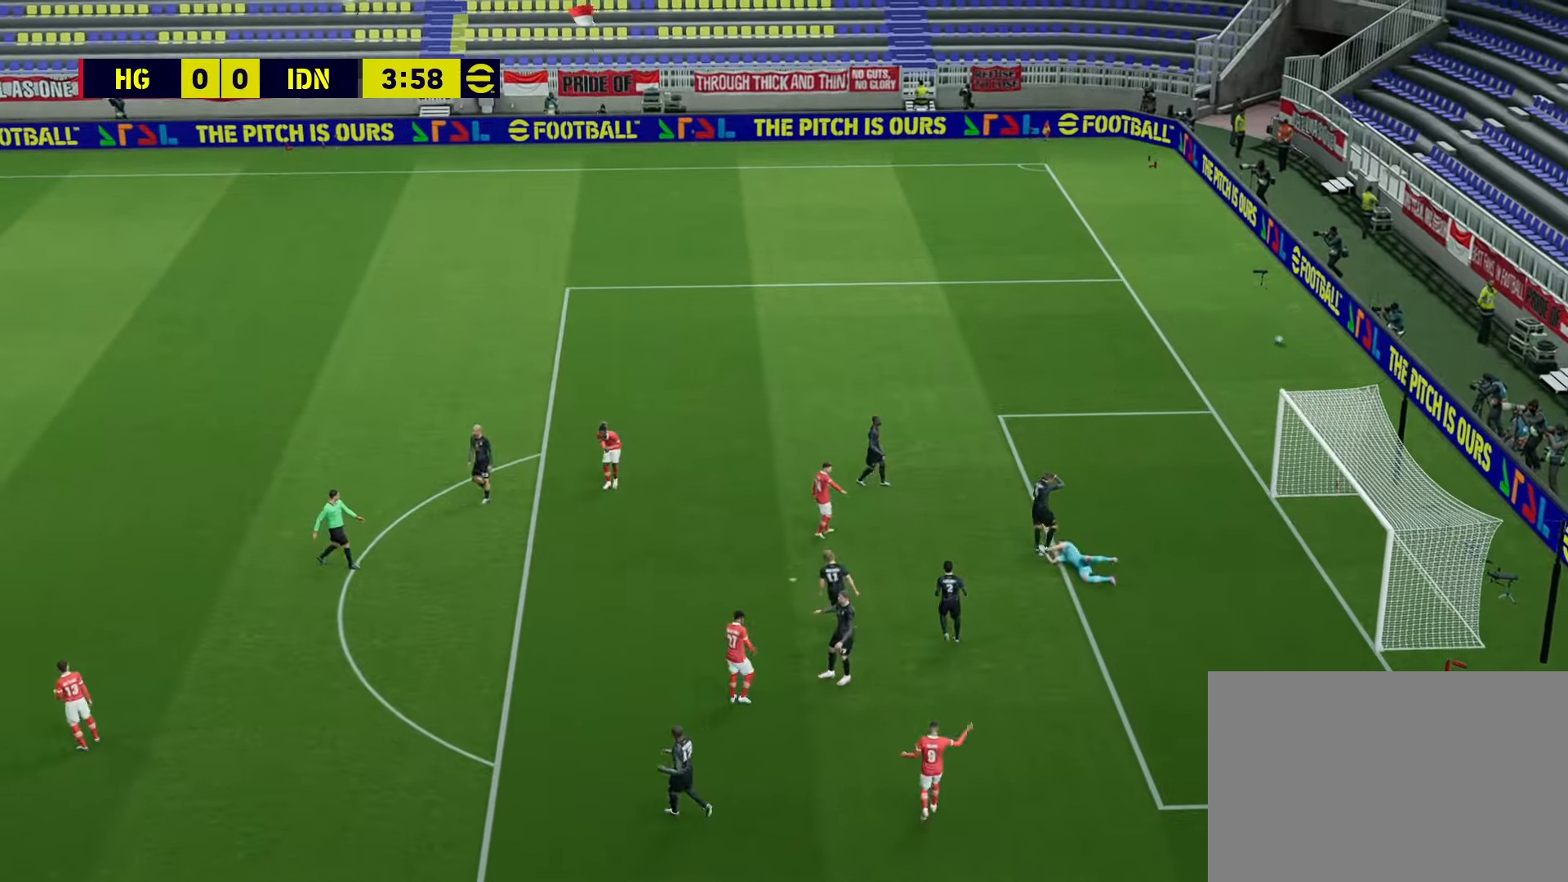
{"buttons": ["CROSS"], "left_stick": "center", "right_stick": "center", "events": [[40, "CROSS", "down"], [200, "CROSS", "up"], [440, "CROSS", "down"]]}
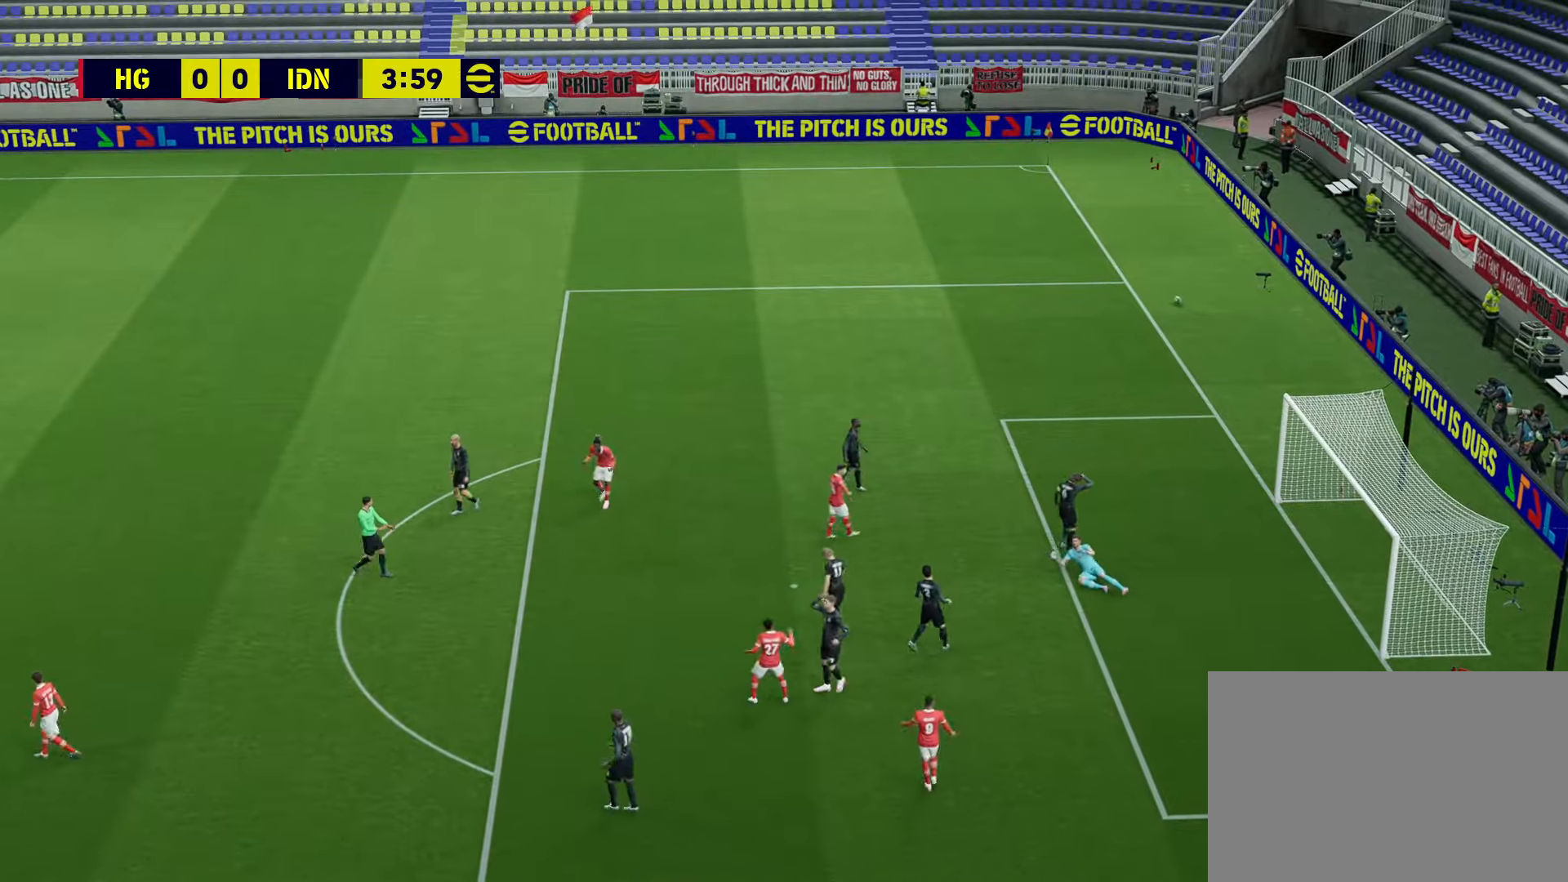
{"buttons": ["CROSS"], "left_stick": "center", "right_stick": "center", "events": [[80, "CROSS", "up"], [120, "CROSS", "down"], [240, "CROSS", "up"], [280, "CROSS", "down"], [440, "CROSS", "up"], [480, "CROSS", "down"]]}
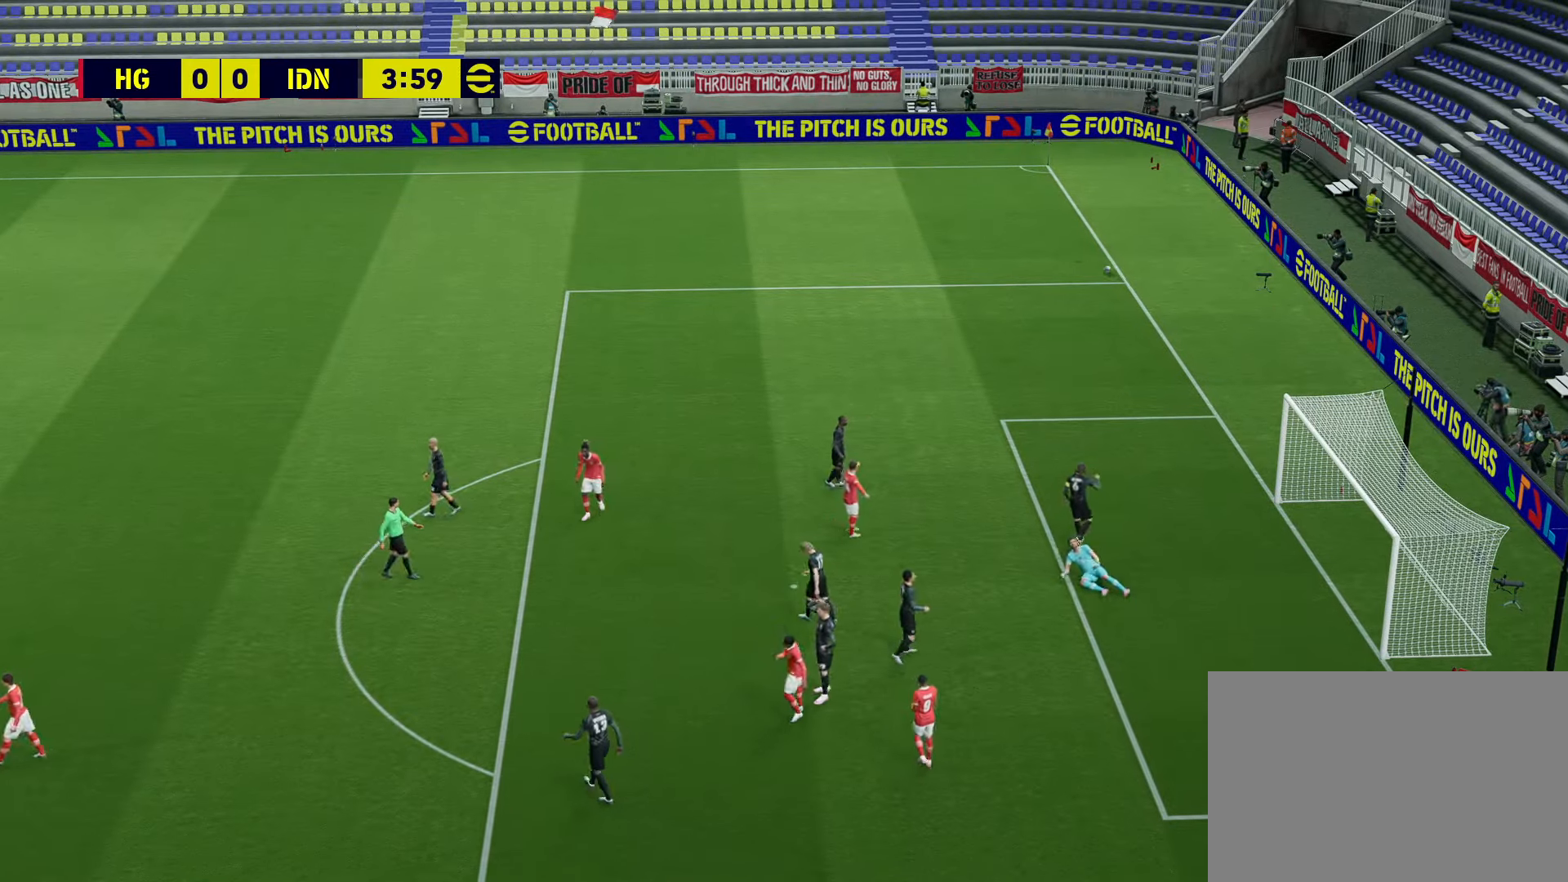
{"buttons": [], "left_stick": "center", "right_stick": "center", "events": [[80, "CROSS", "up"], [160, "CROSS", "down"], [280, "CROSS", "up"]]}
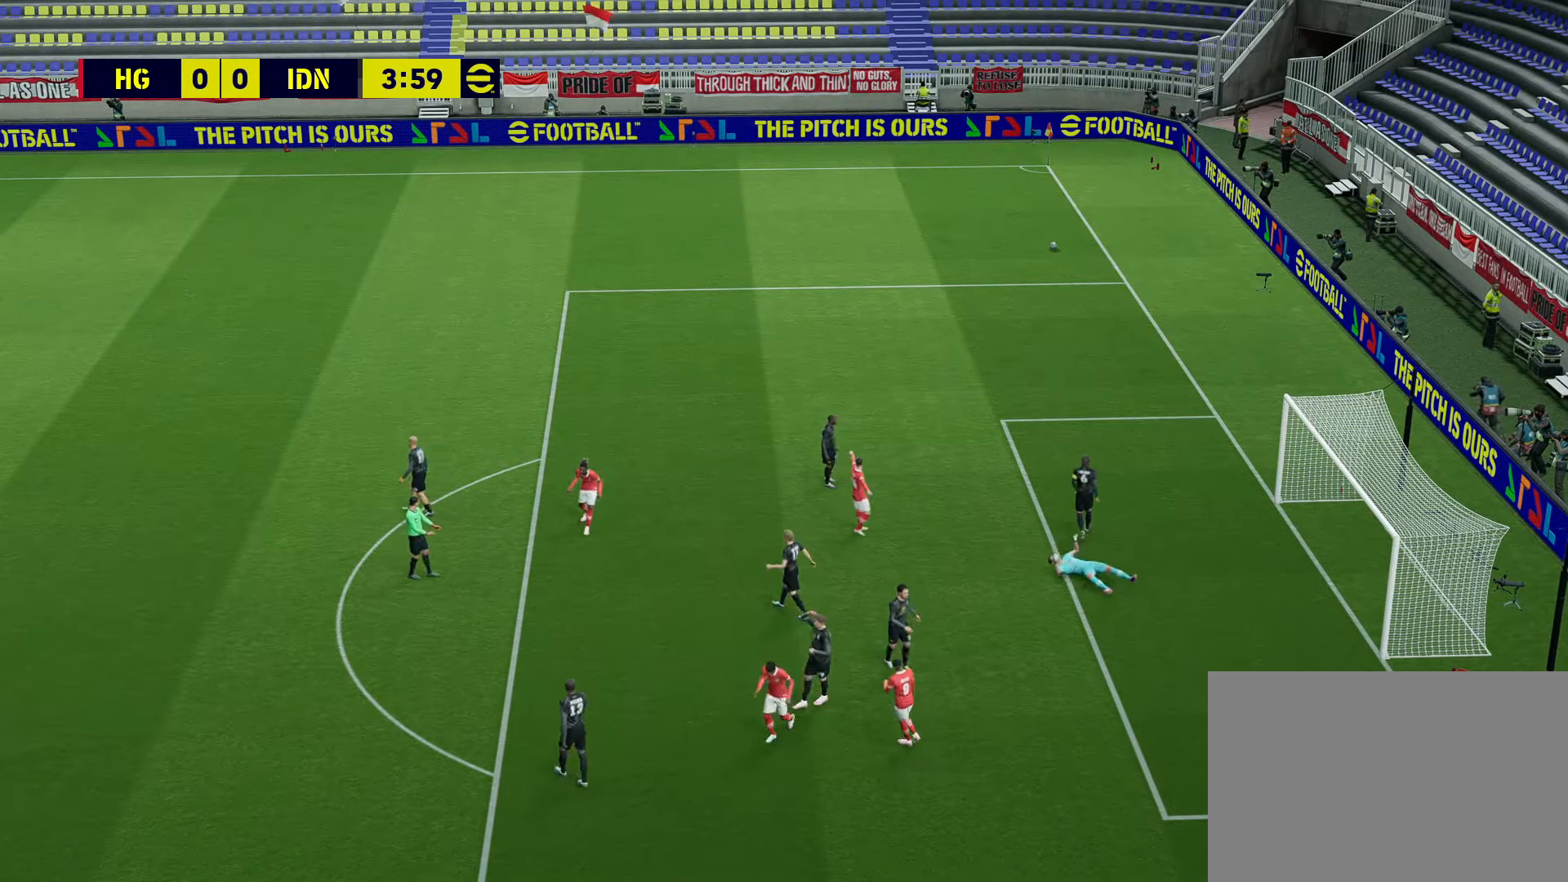
{"buttons": [], "left_stick": "center", "right_stick": "center", "events": [[160, "CROSS", "down"], [280, "CROSS", "up"], [320, "CROSS", "down"], [440, "CROSS", "up"]]}
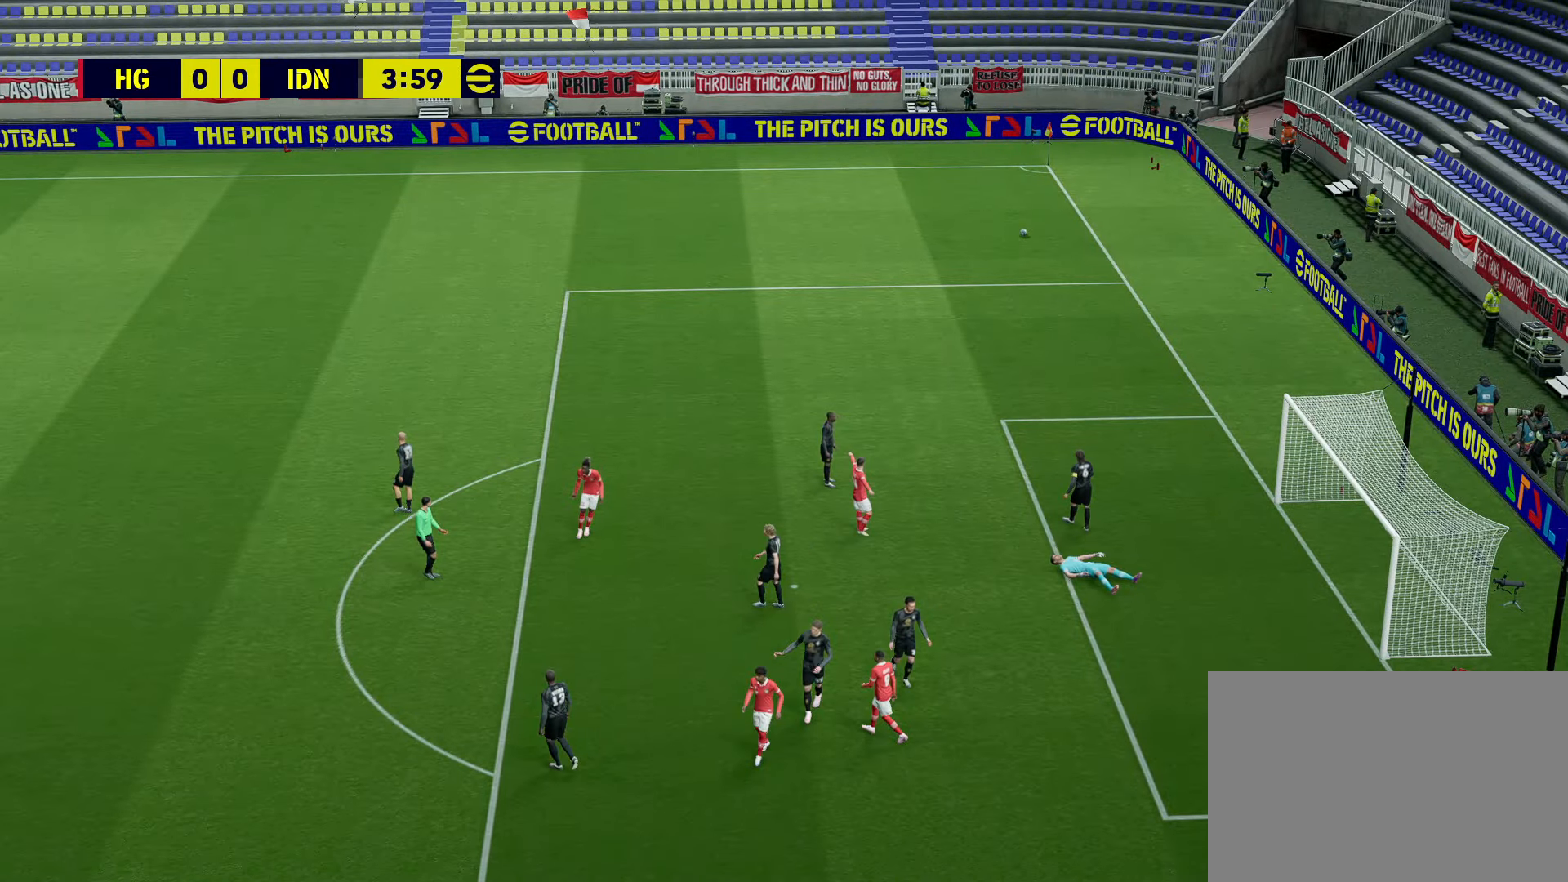
{"buttons": [], "left_stick": "center", "right_stick": "center", "events": [[40, "CROSS", "down"], [160, "CROSS", "up"], [240, "CROSS", "down"], [320, "CROSS", "up"], [400, "CROSS", "down"], [520, "CROSS", "up"]]}
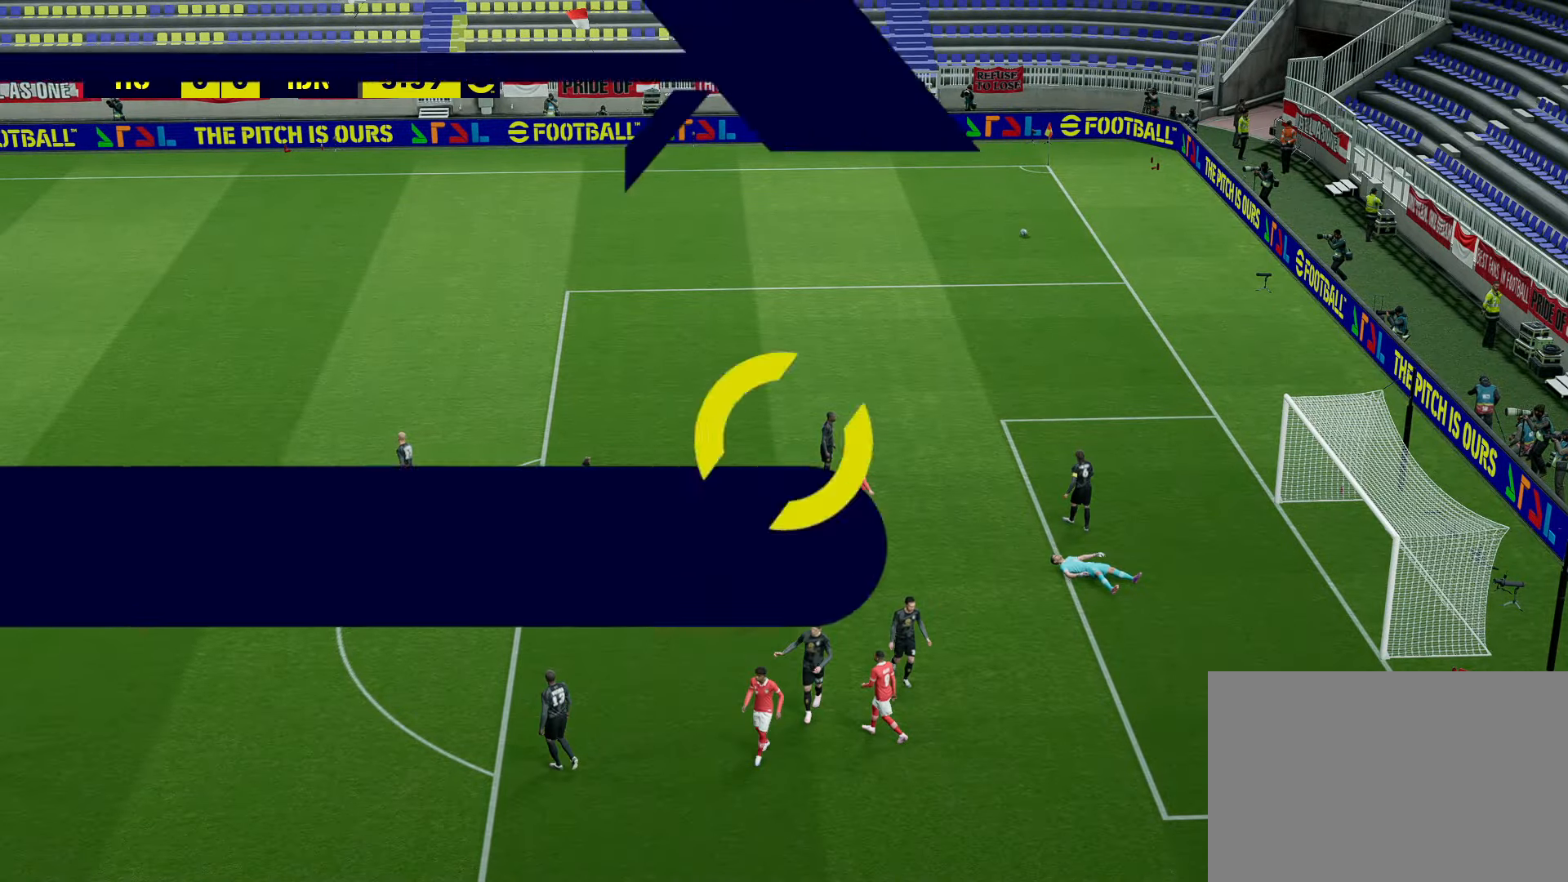
{"buttons": [], "left_stick": "center", "right_stick": "center", "events": [[80, "CROSS", "down"], [160, "CROSS", "up"], [240, "CROSS", "down"], [320, "CROSS", "up"]]}
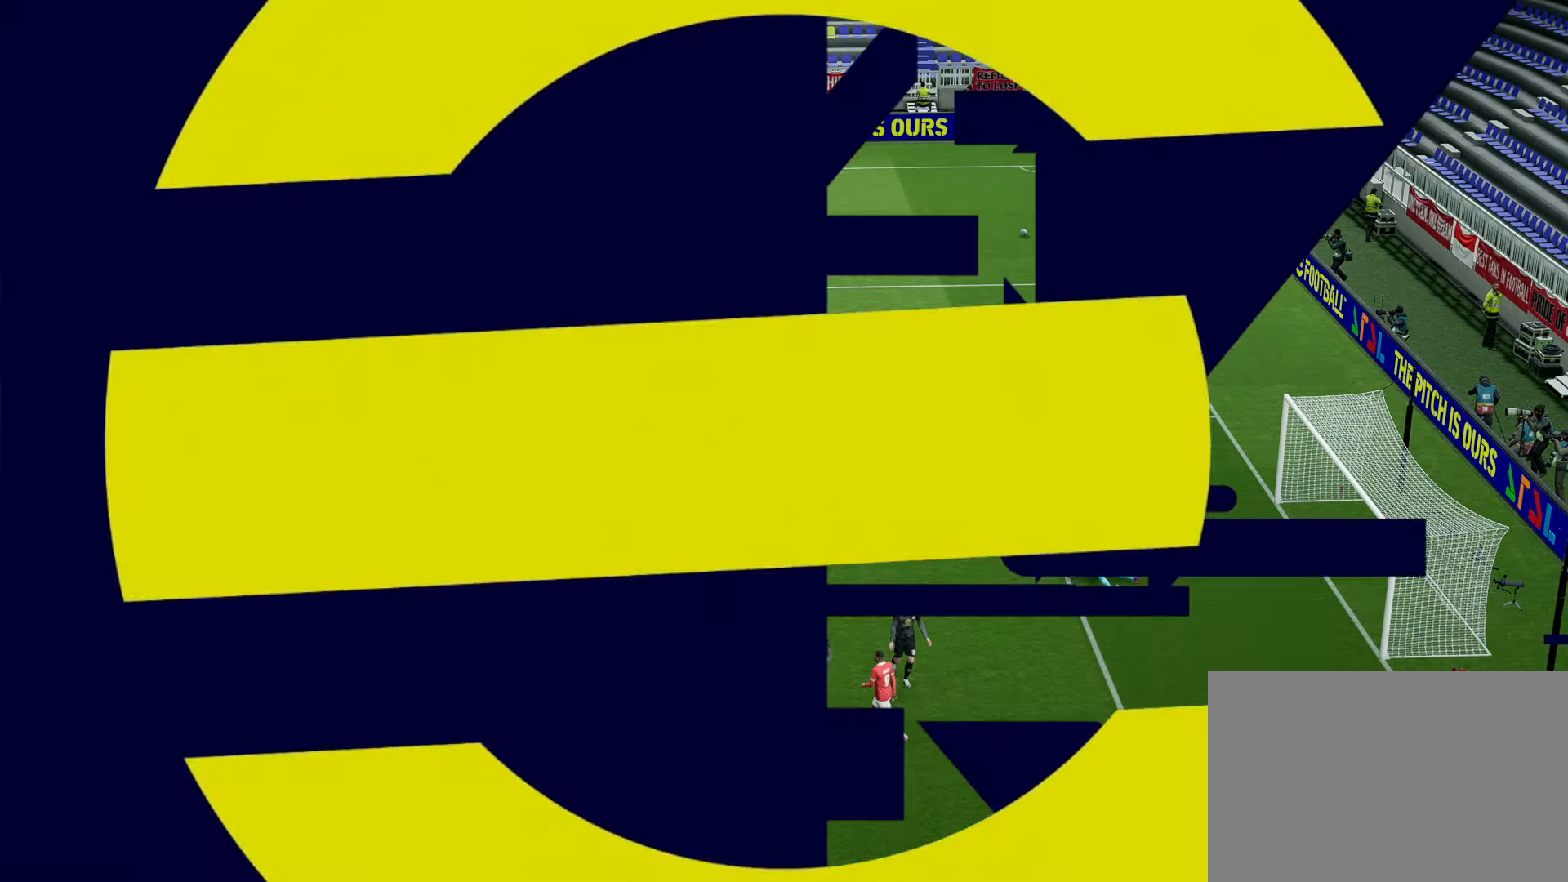
{"buttons": [], "left_stick": "center", "right_stick": "center", "events": []}
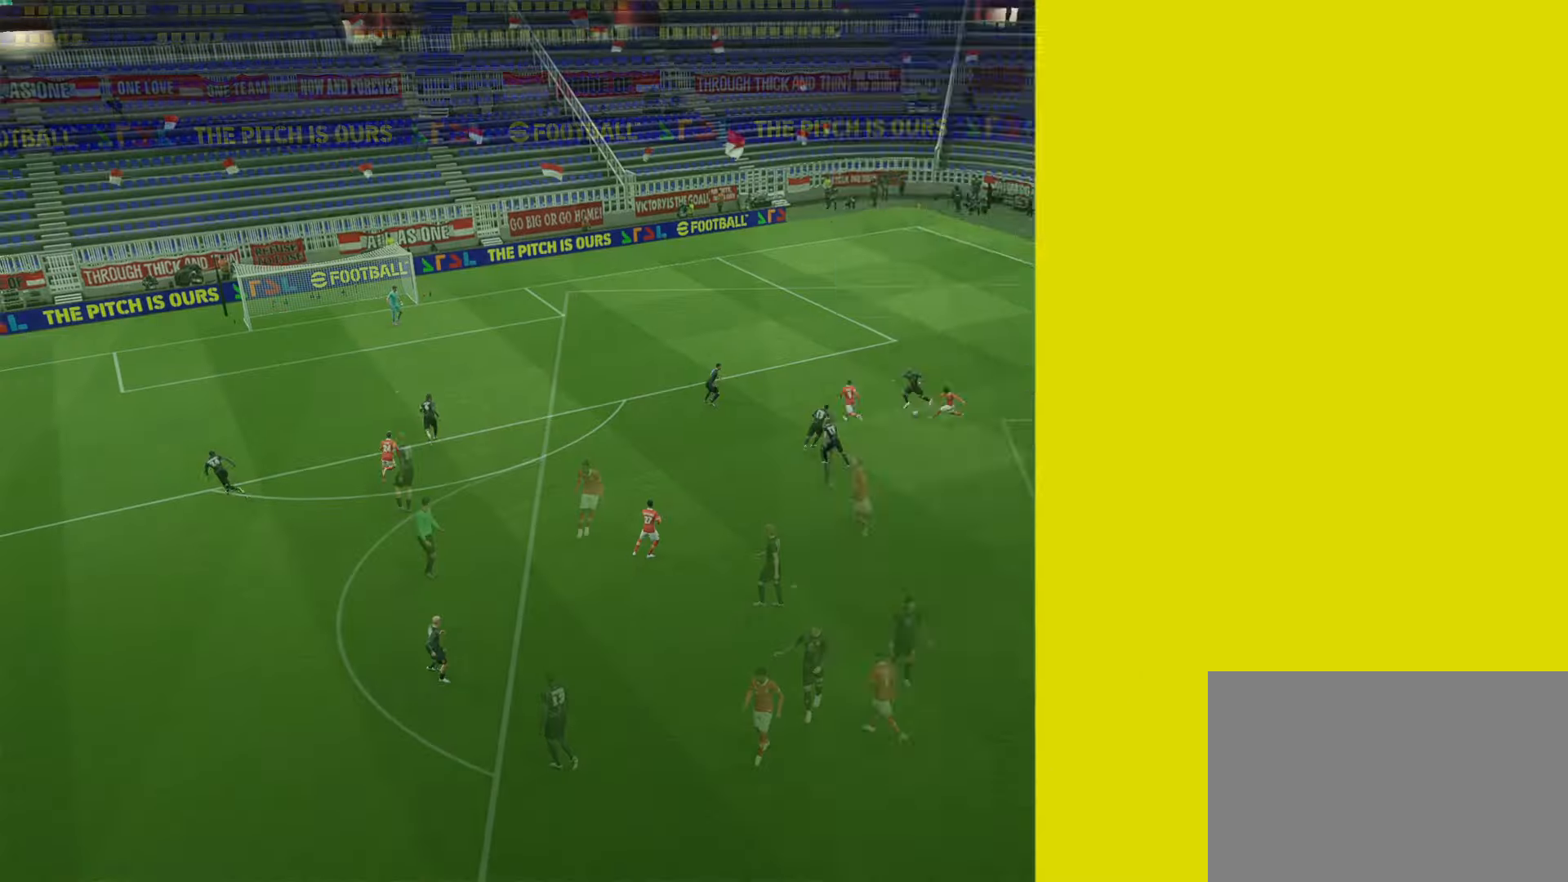
{"buttons": [], "left_stick": "center", "right_stick": "center", "events": []}
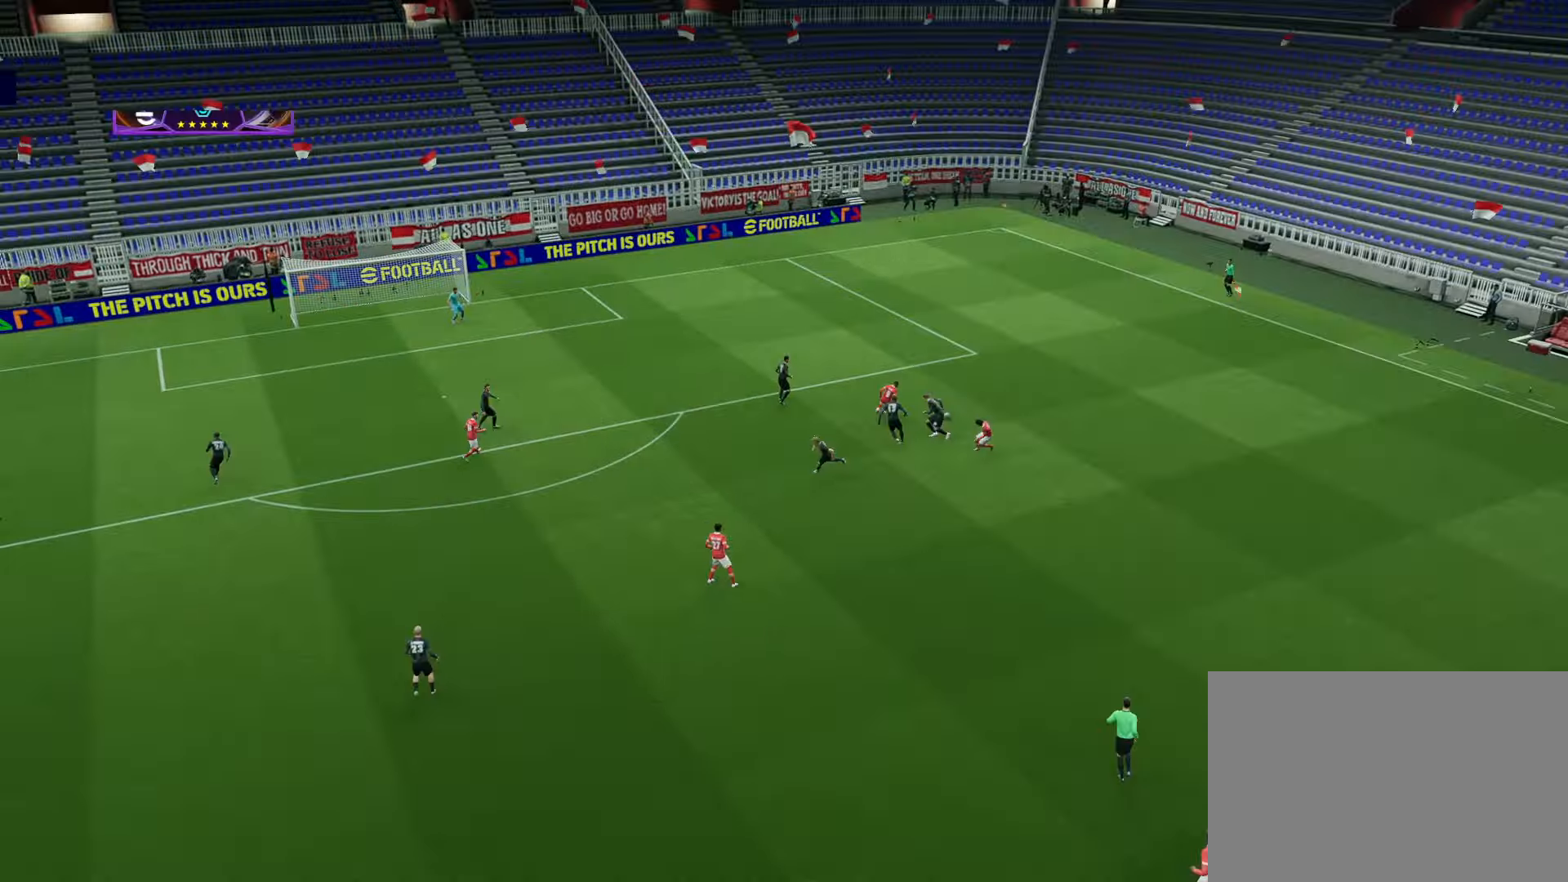
{"buttons": [], "left_stick": "center", "right_stick": "center", "events": [[200, "CROSS", "down"], [320, "CROSS", "up"], [360, "CROSS", "down"], [440, "CROSS", "up"]]}
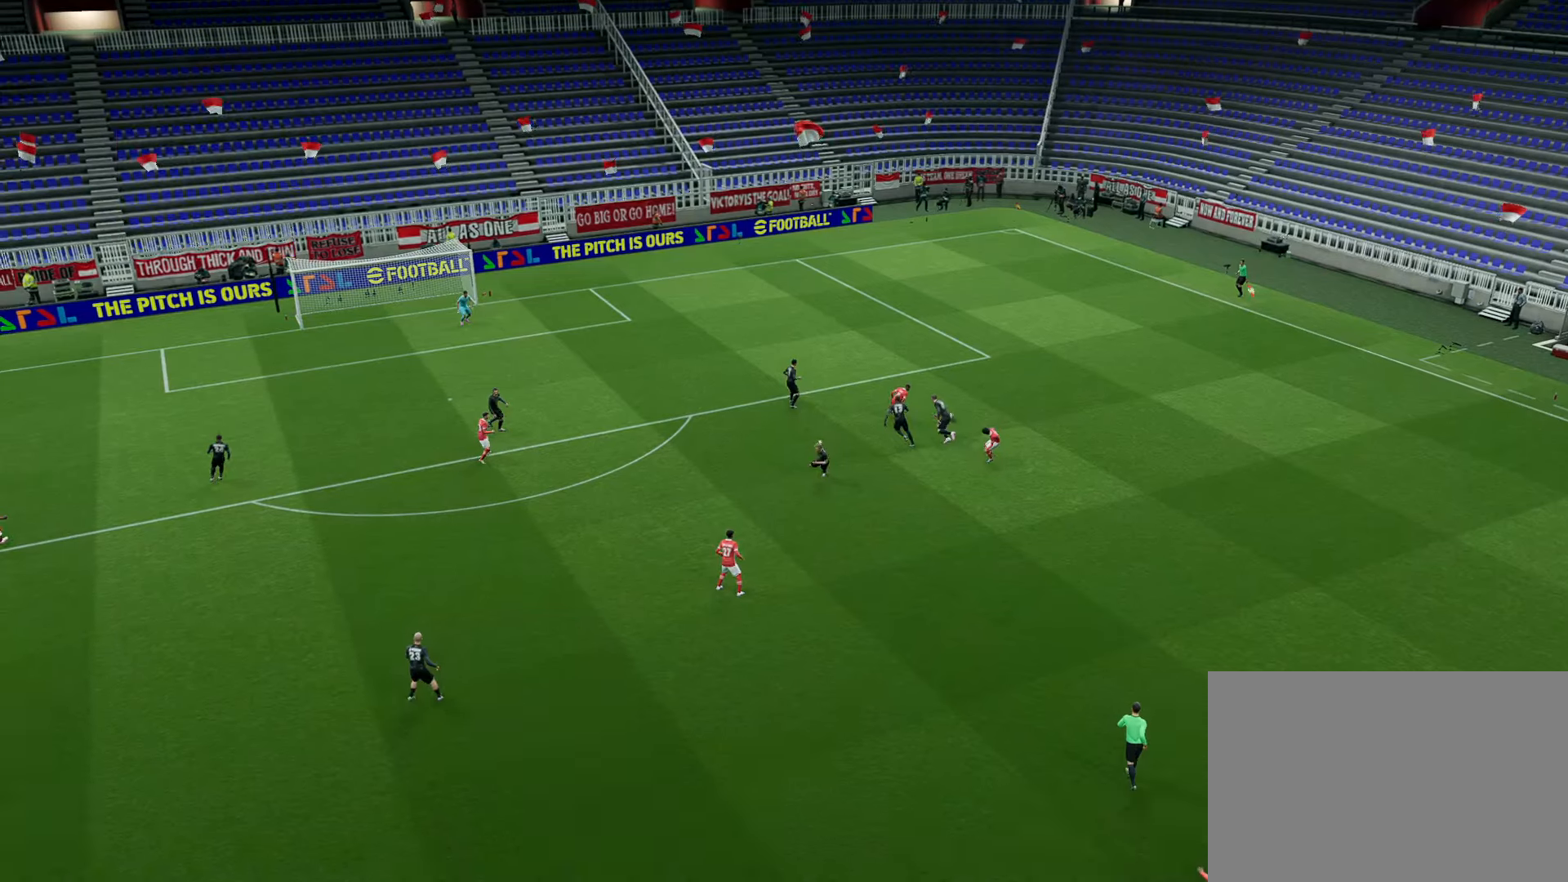
{"buttons": [], "left_stick": "center", "right_stick": "center", "events": []}
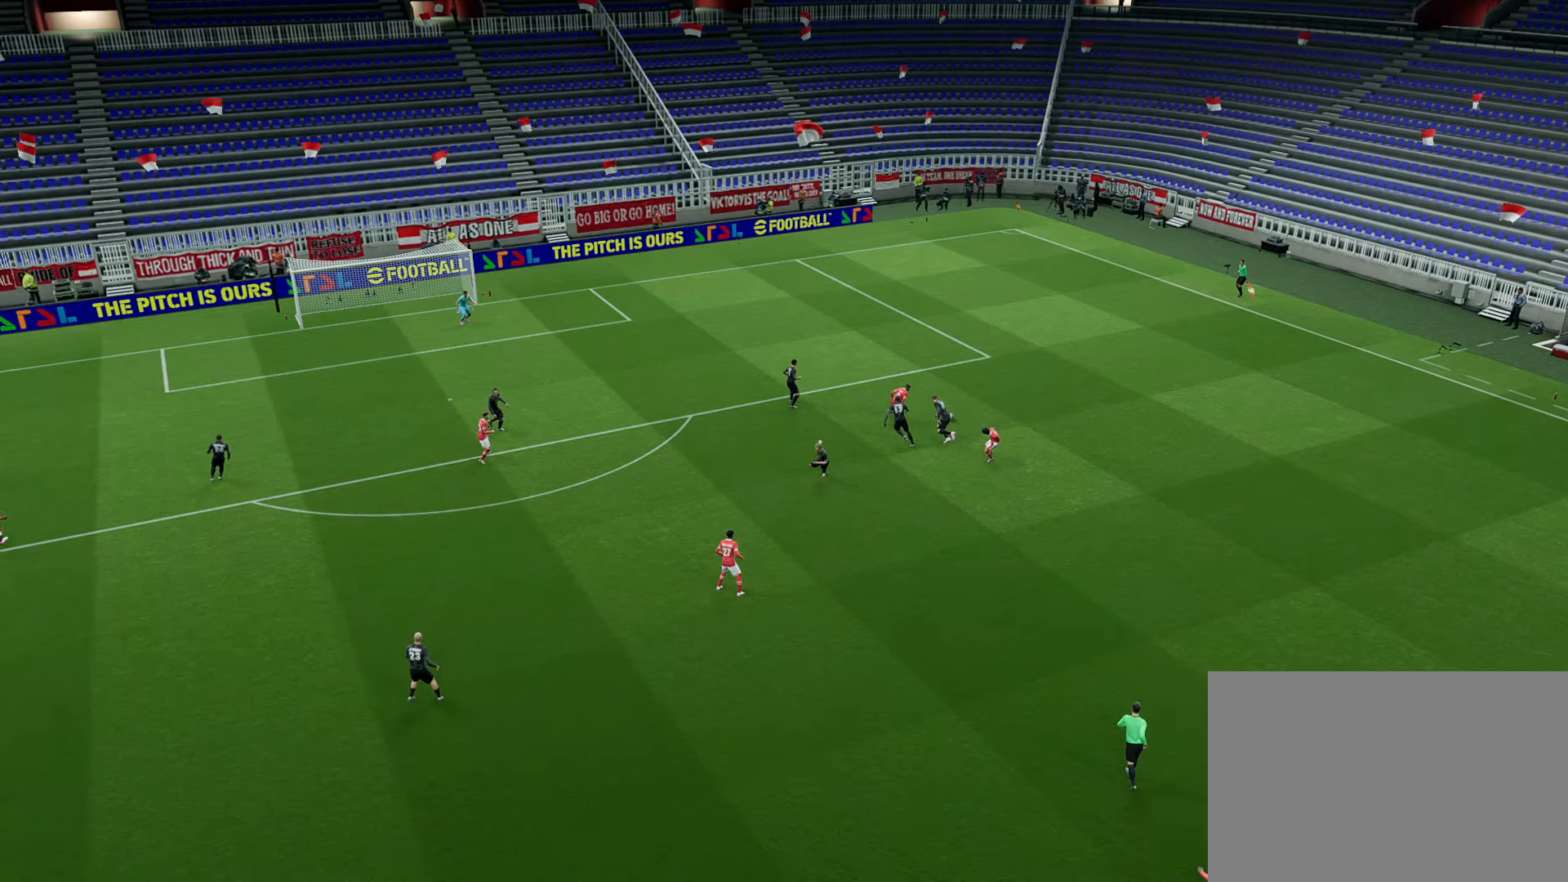
{"buttons": [], "left_stick": "center", "right_stick": "center", "events": []}
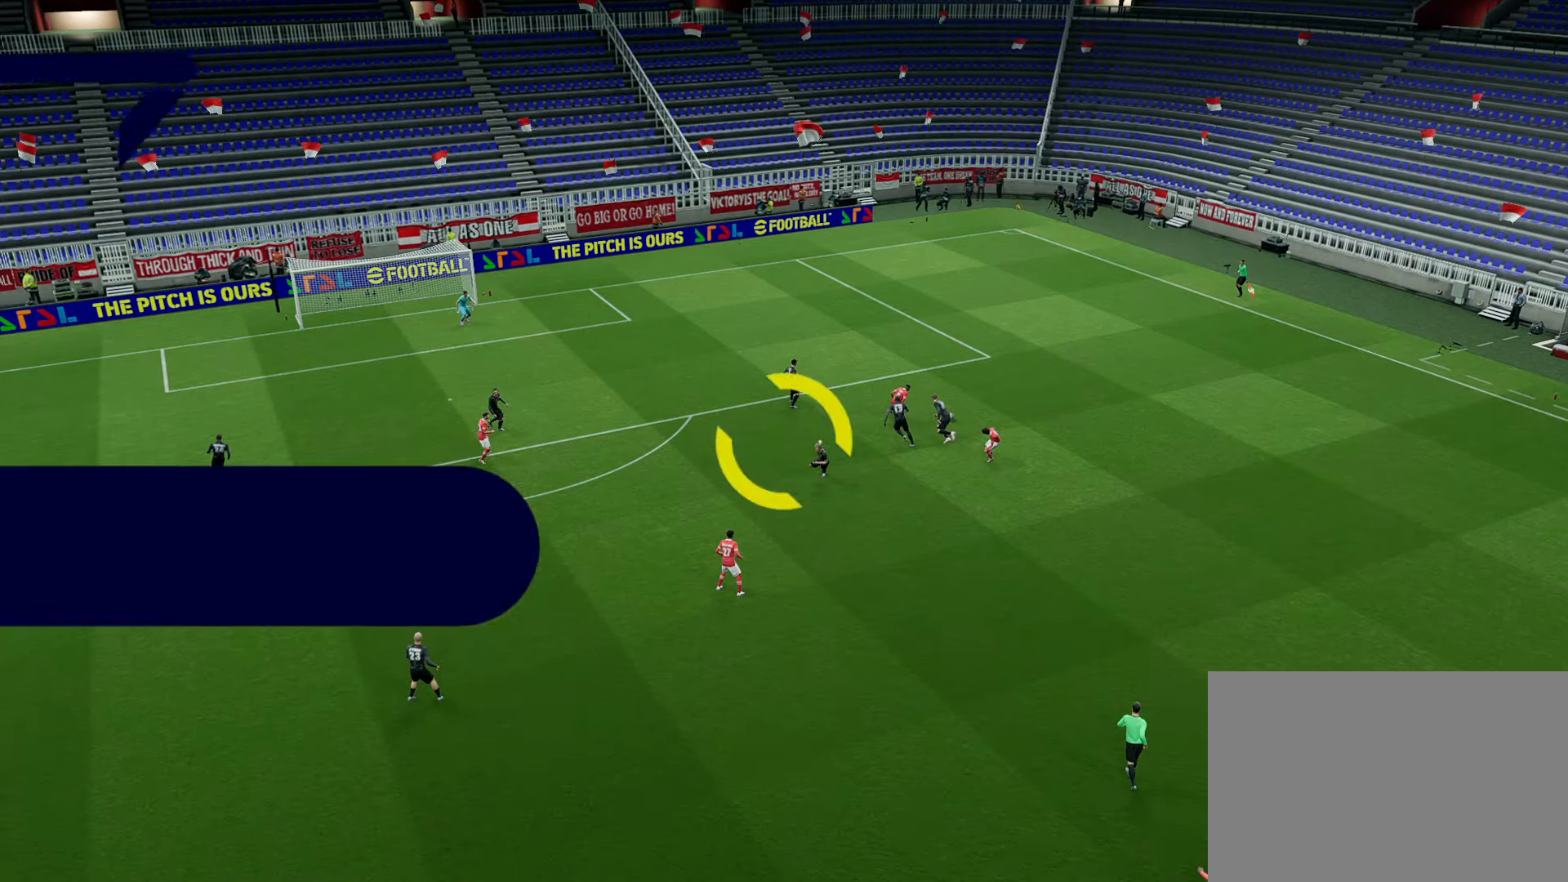
{"buttons": [], "left_stick": "center", "right_stick": "center", "events": []}
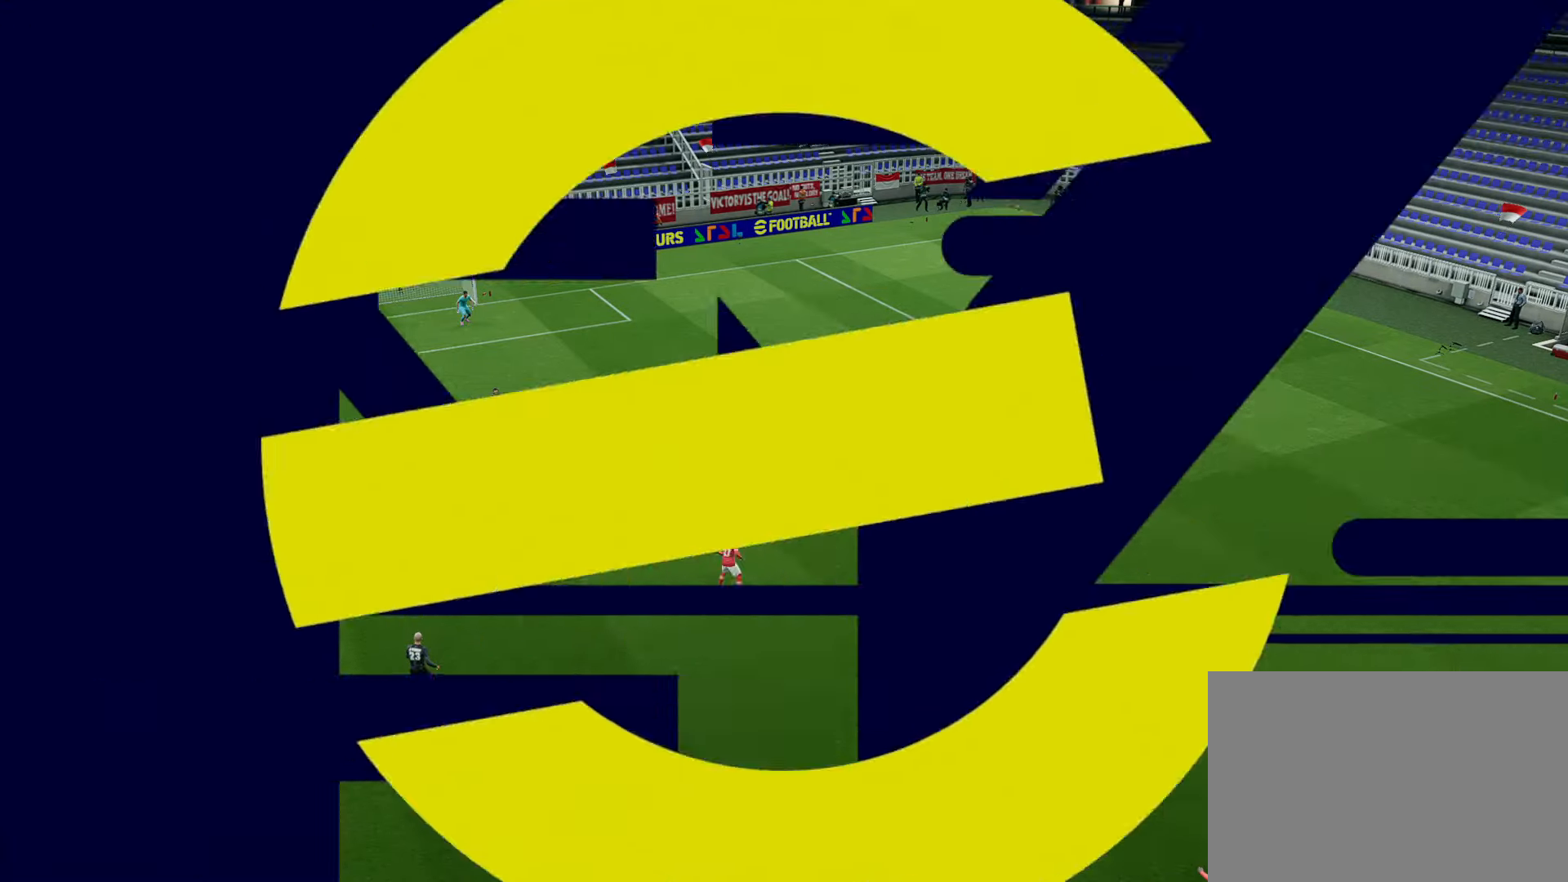
{"buttons": [], "left_stick": "center", "right_stick": "center", "events": []}
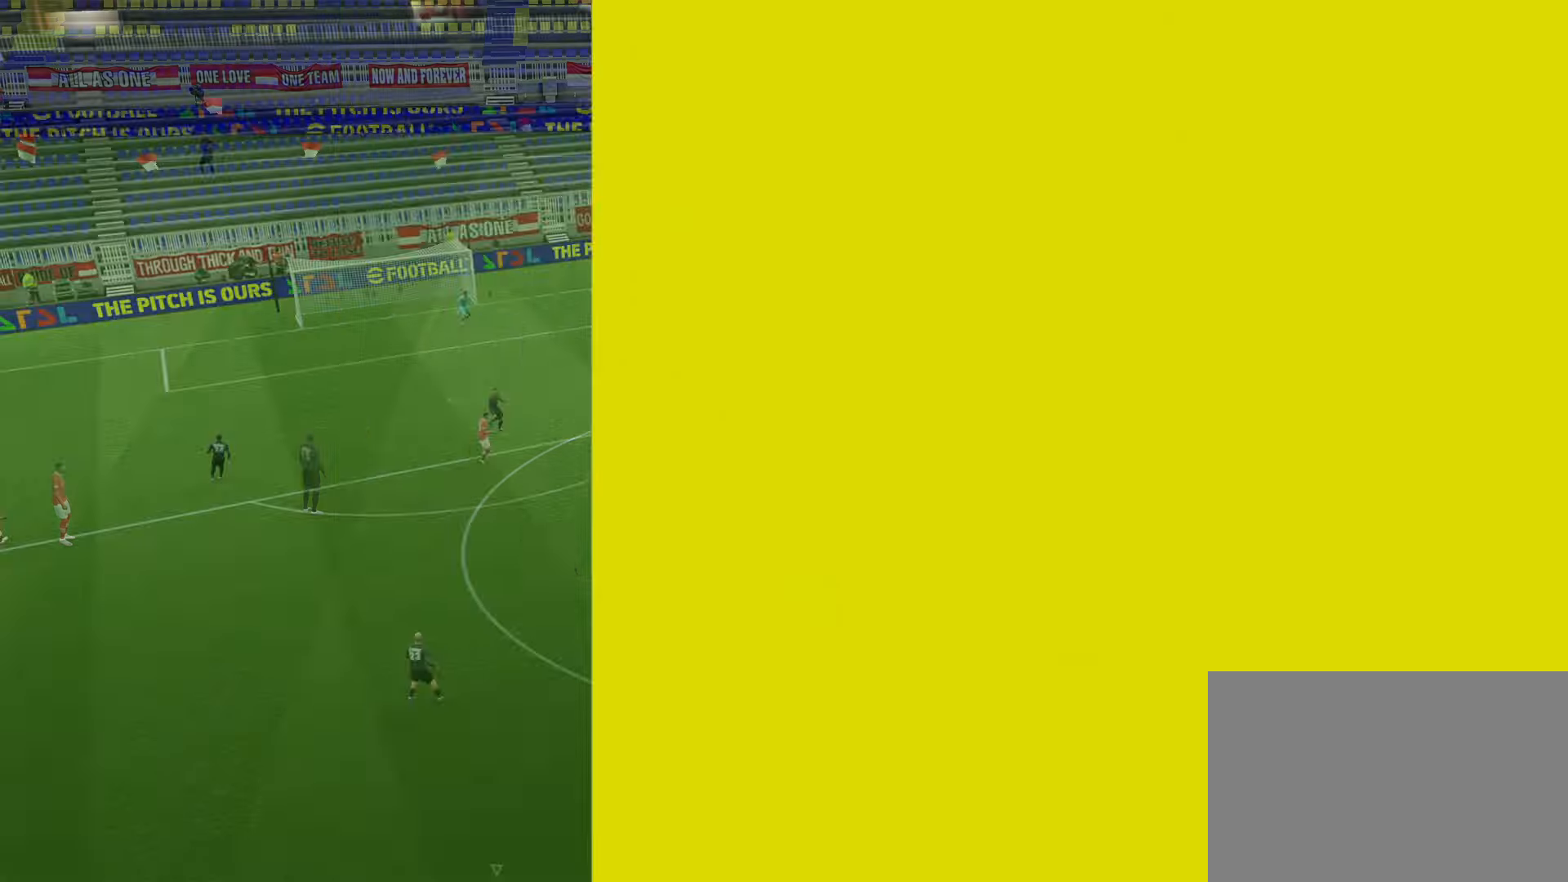
{"buttons": [], "left_stick": "center", "right_stick": "center", "events": []}
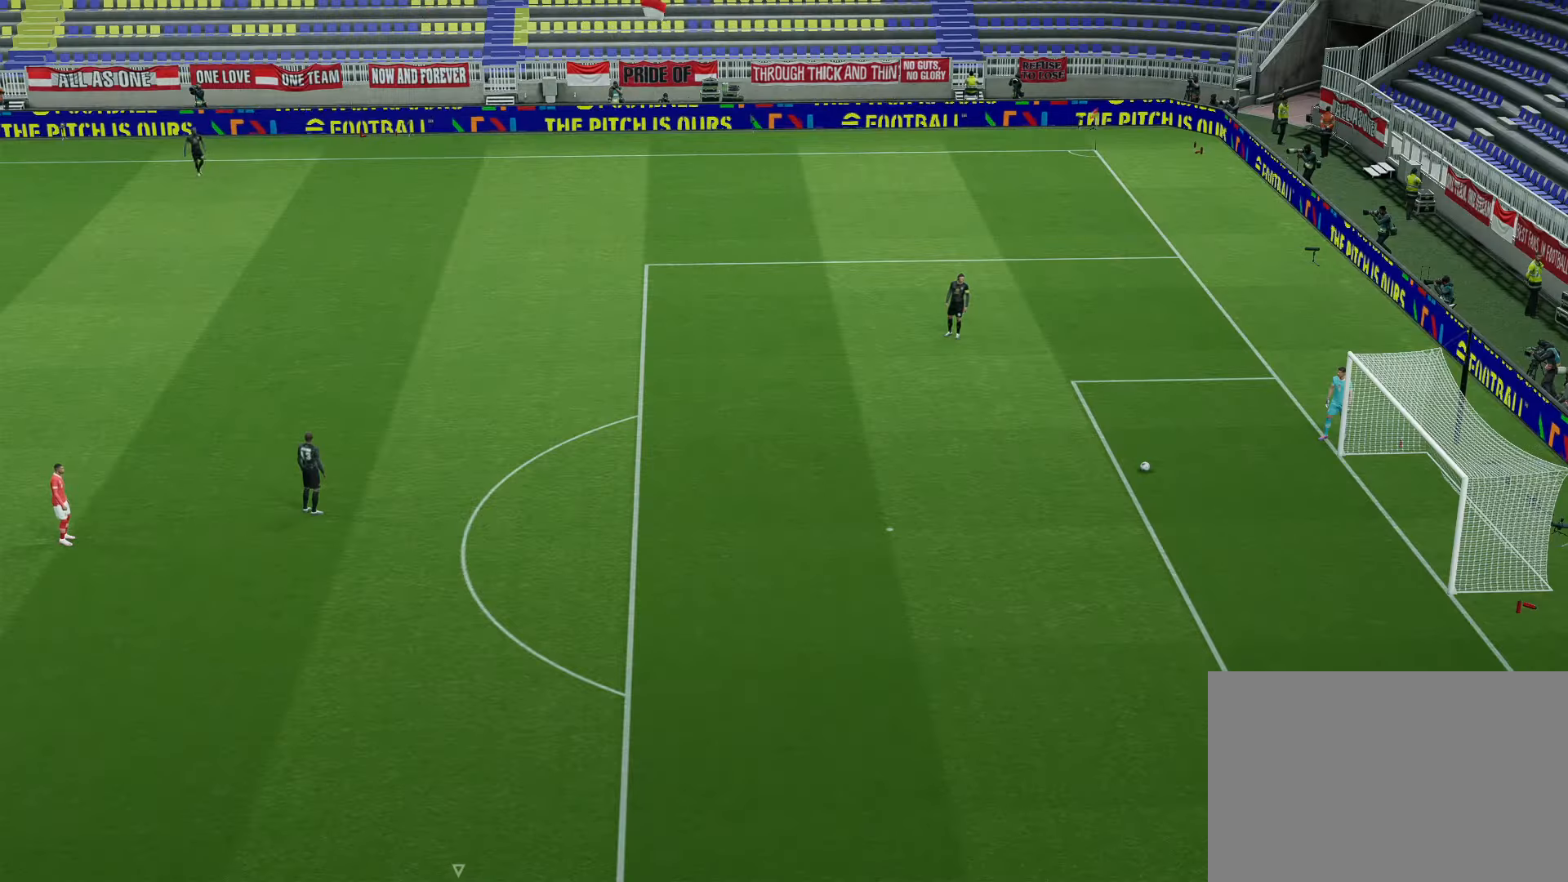
{"buttons": [], "left_stick": "center", "right_stick": "center", "events": []}
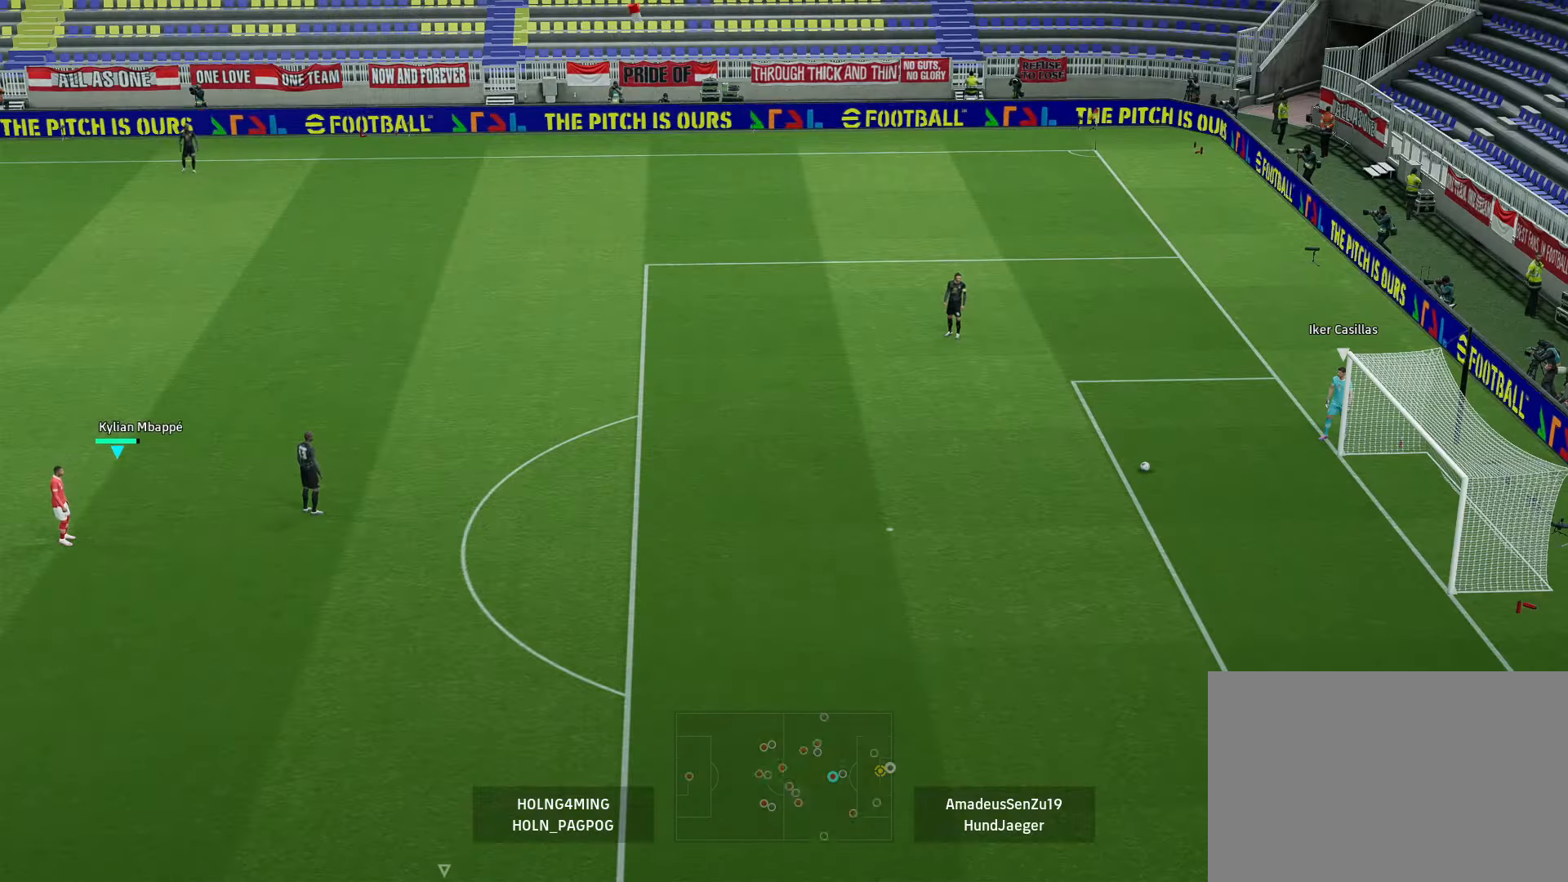
{"buttons": [], "left_stick": "right", "right_stick": "center", "events": [[400, "left_stick", "right"]]}
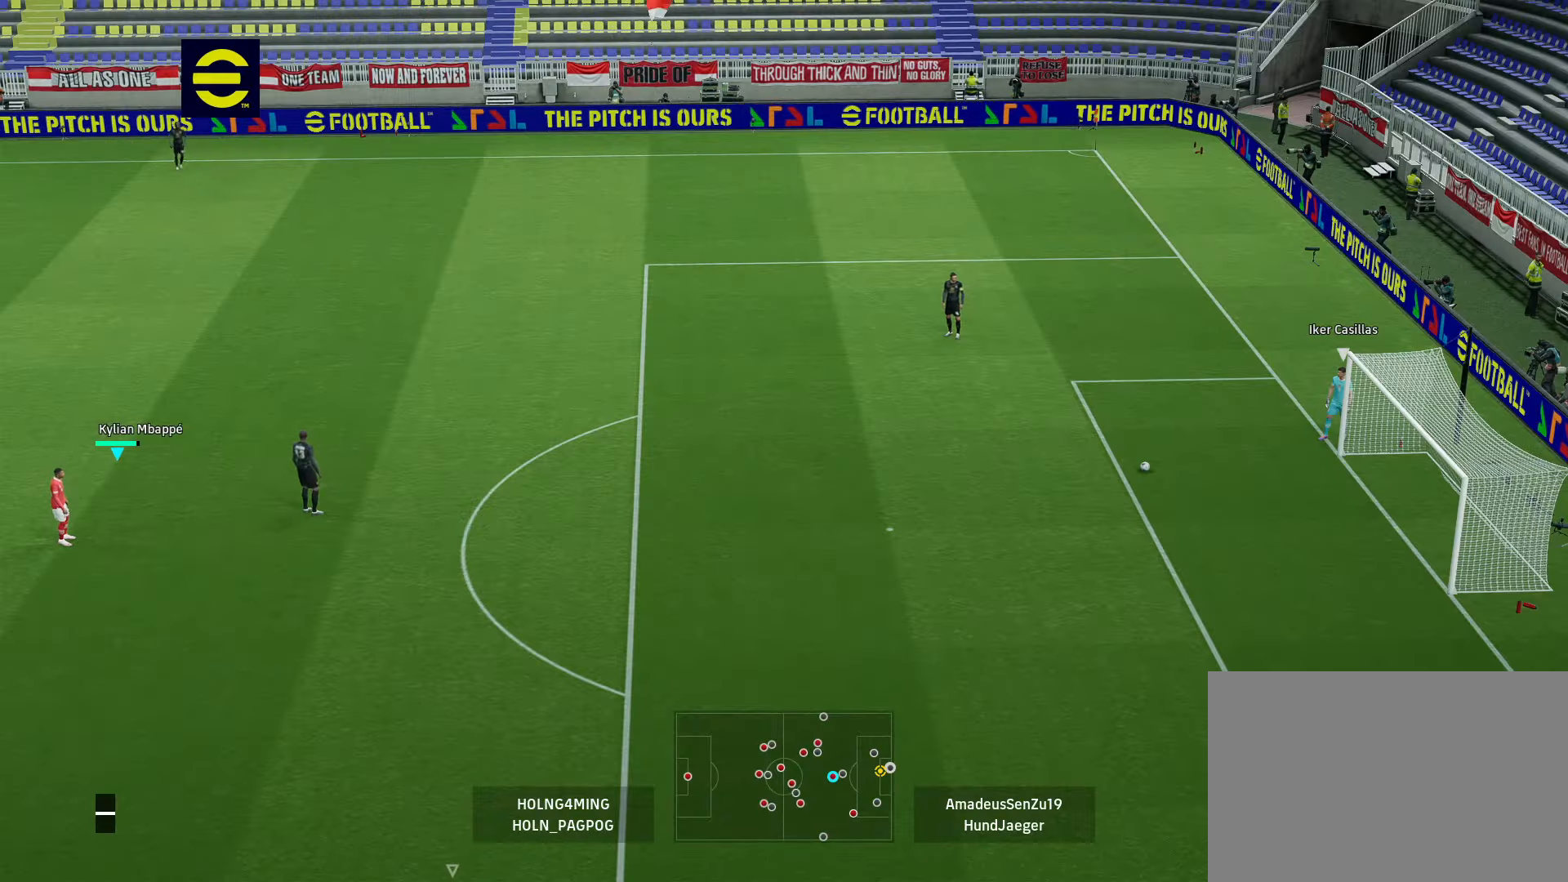
{"buttons": [], "left_stick": "right", "right_stick": "center", "events": [[80, "R1", "down"], [440, "R1", "up"]]}
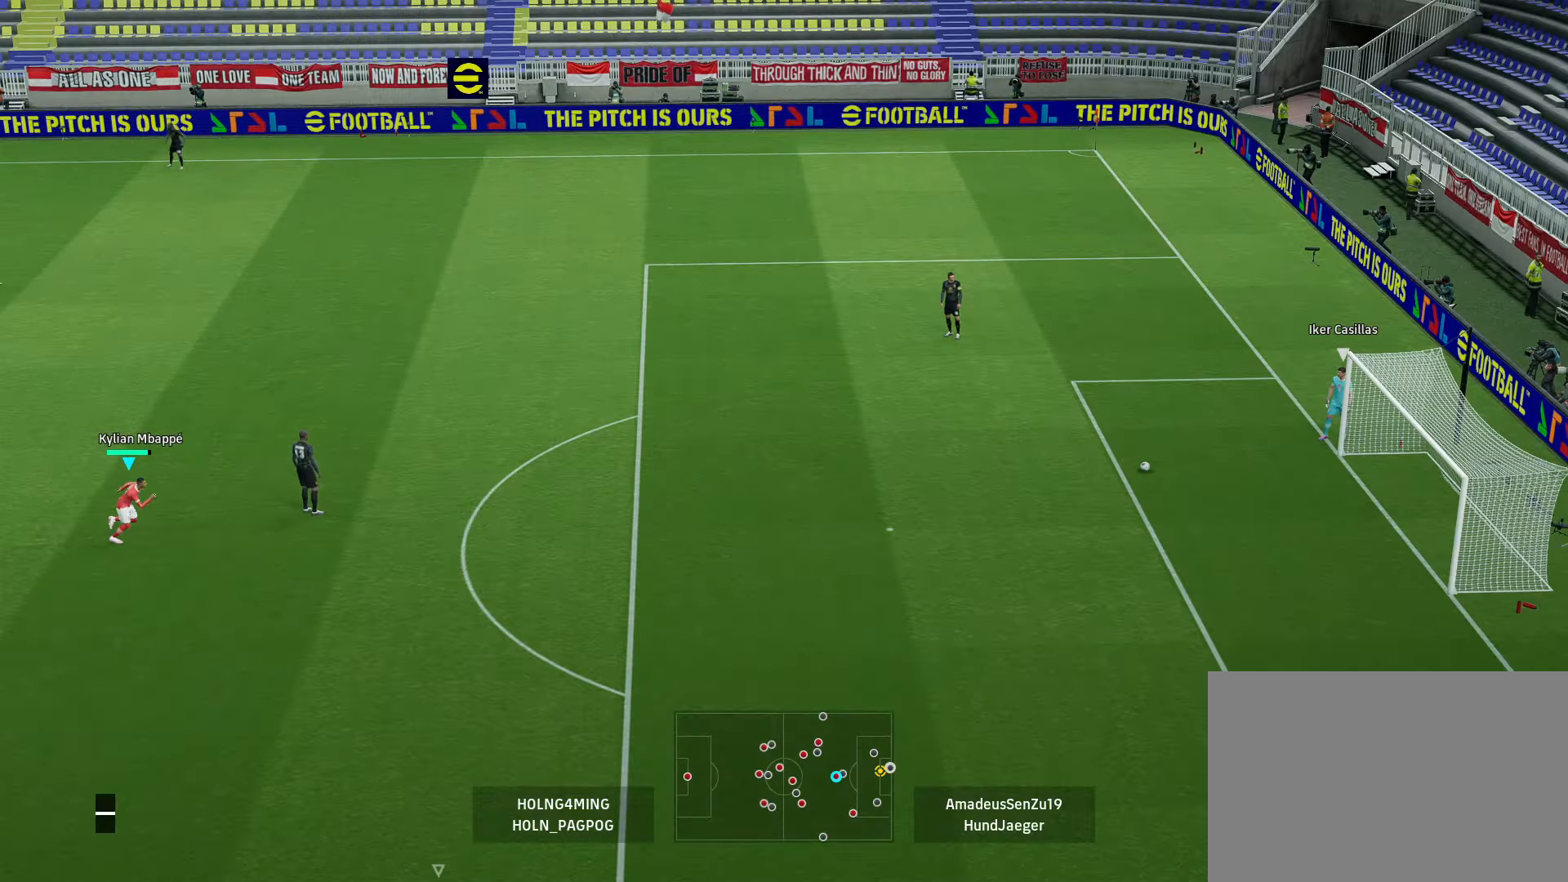
{"buttons": [], "left_stick": "center", "right_stick": "center", "events": [[80, "left_stick", "center"]]}